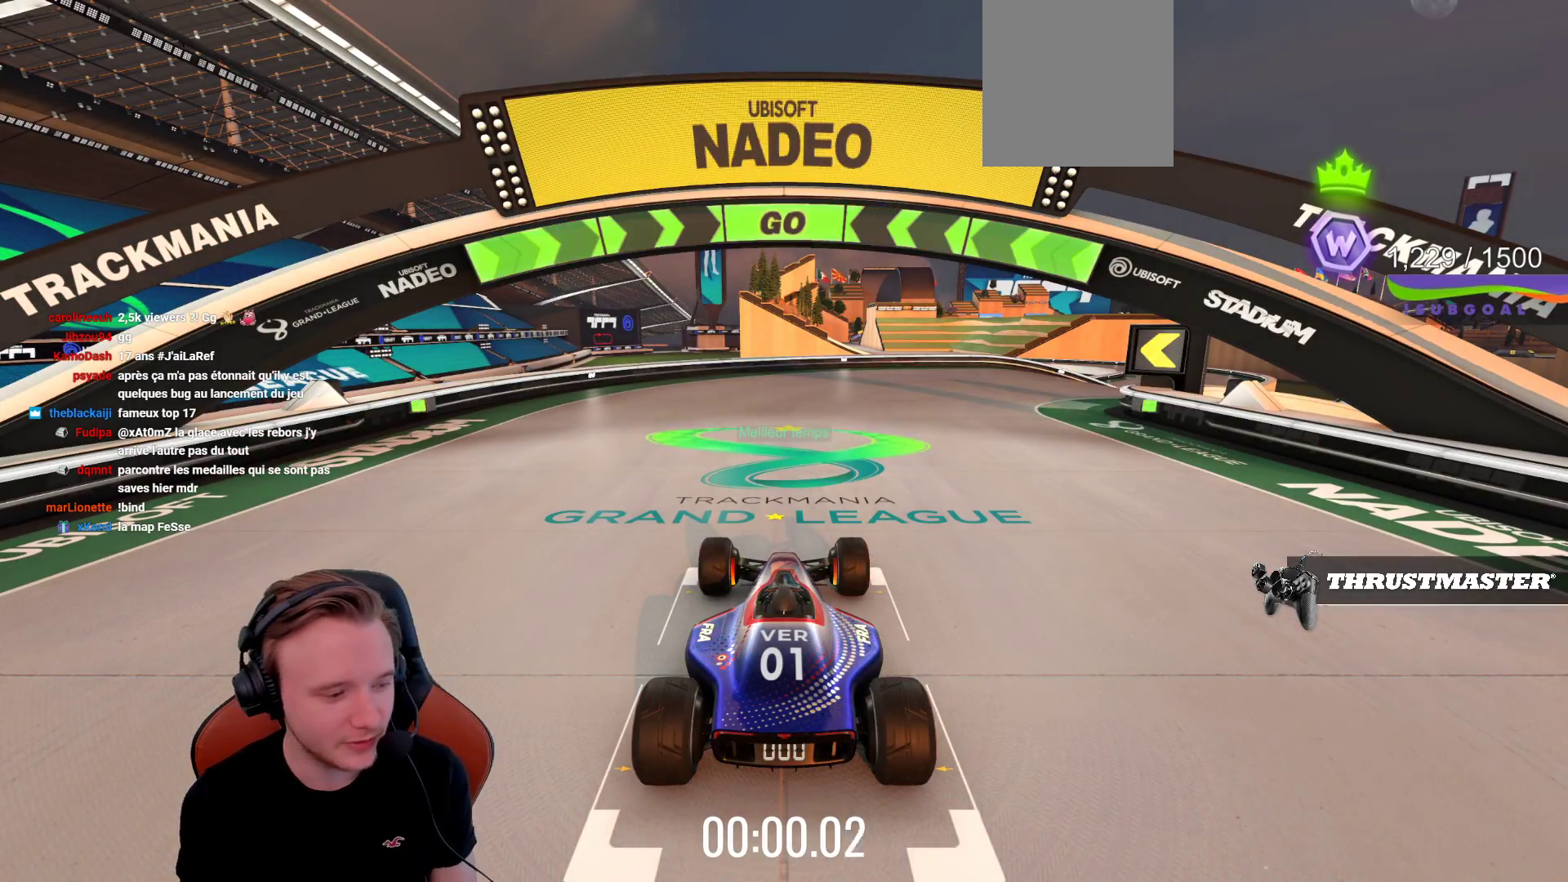
Gameplay with a controller (PlayStation layout); each line is a JSON object with the inputs held at the frame after it. "events" lists button and stick changes between this image and that frame as [ms after this image, input, new state], when the widget could be followed in between. Not read: L3 R3 right_stick.
{"buttons": ["CROSS"], "left_stick": "up-right", "events": [[383, "left_stick", "up-right"]]}
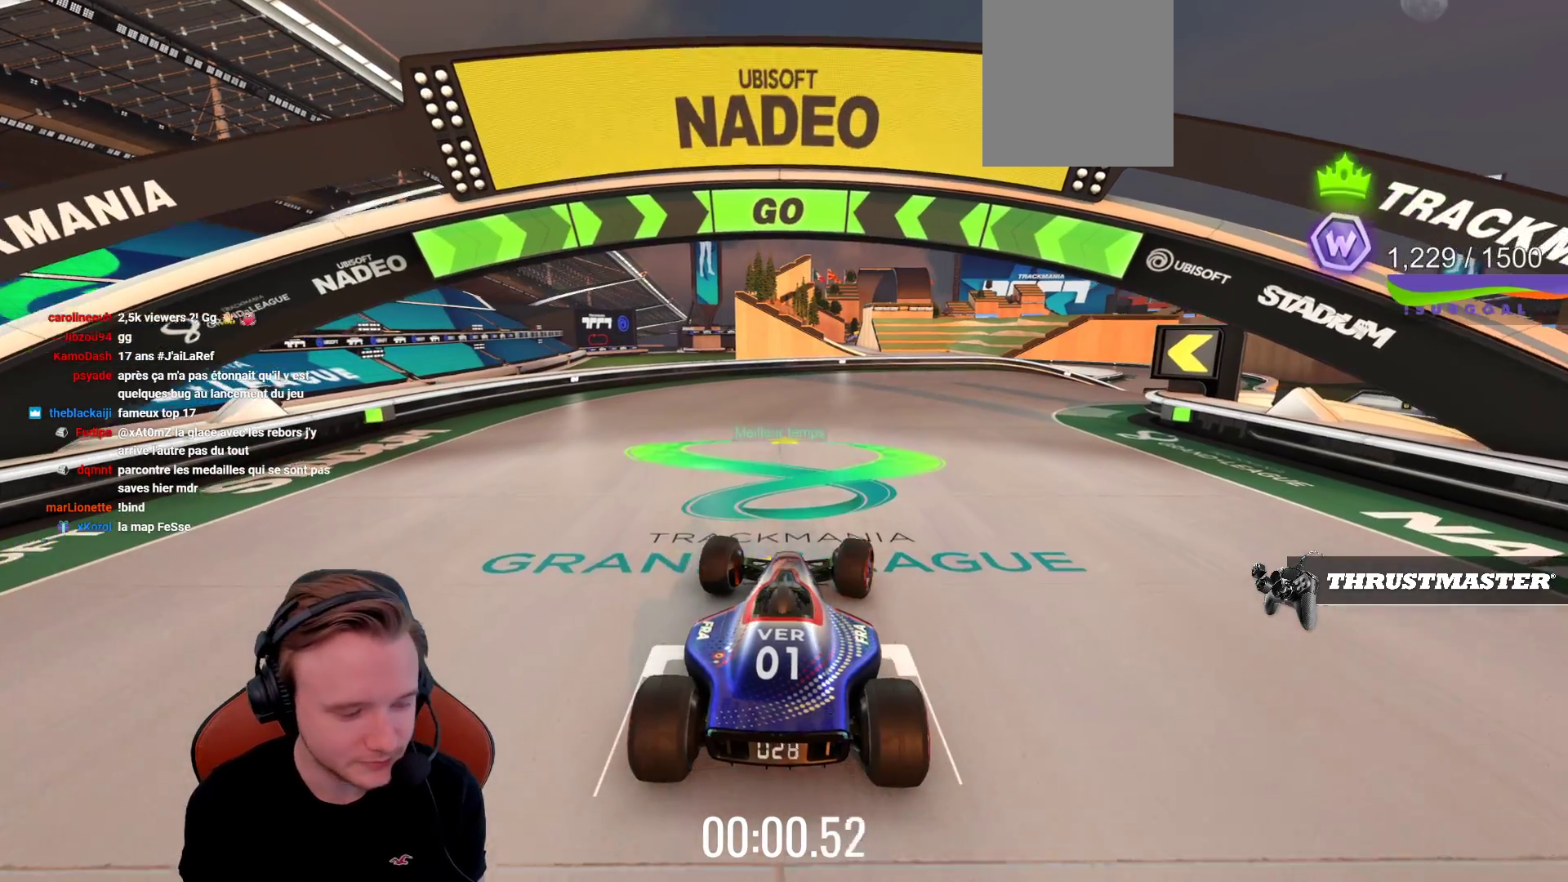
{"buttons": ["CROSS"], "left_stick": "up-right", "events": []}
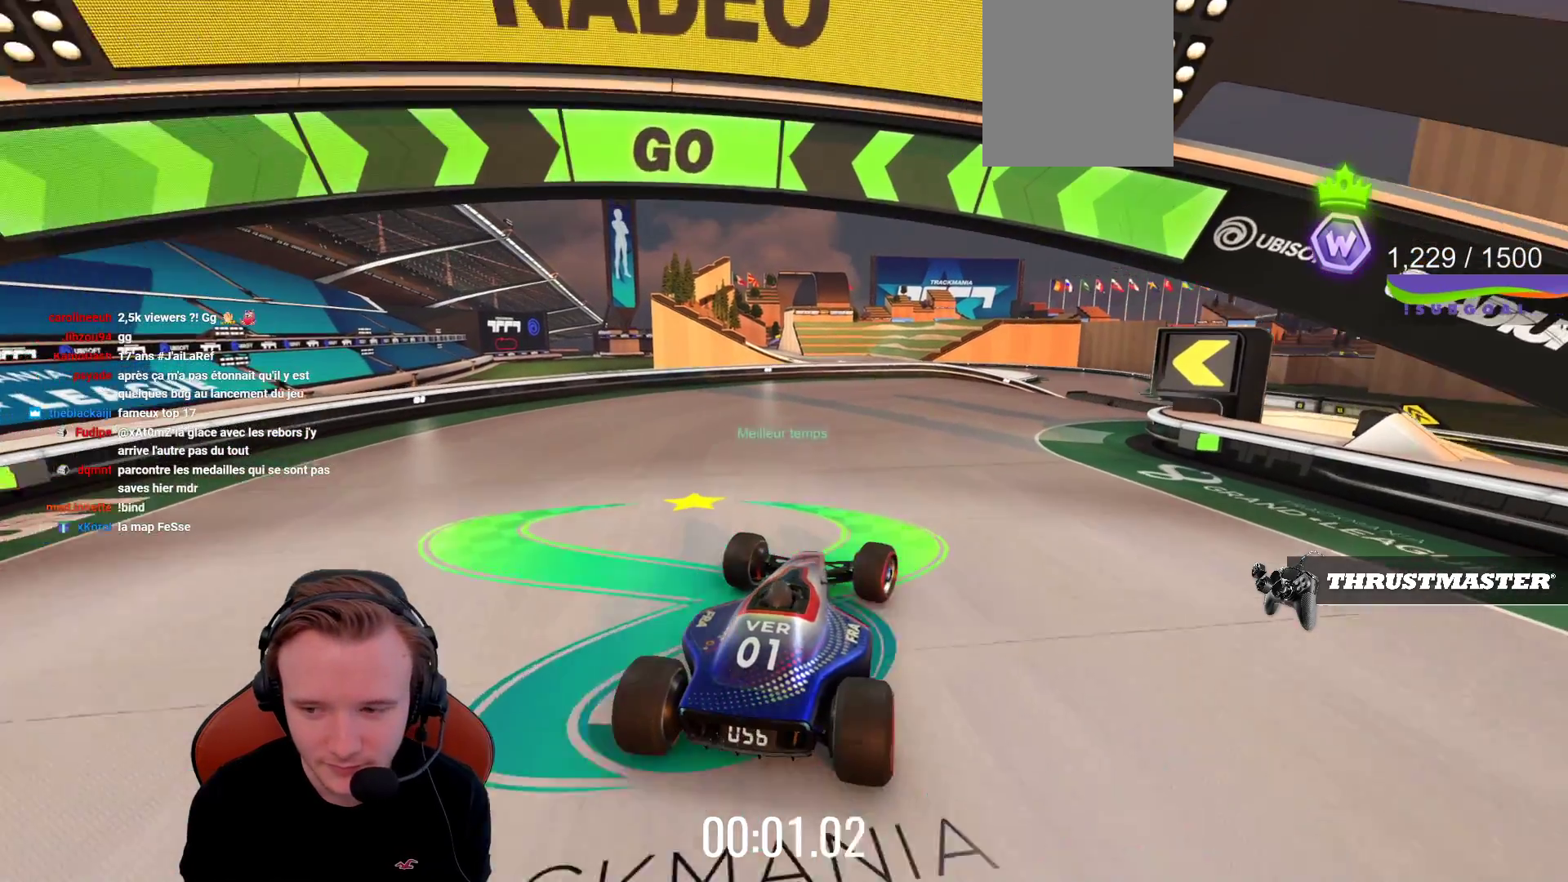
{"buttons": ["CROSS"], "left_stick": "up-right", "events": []}
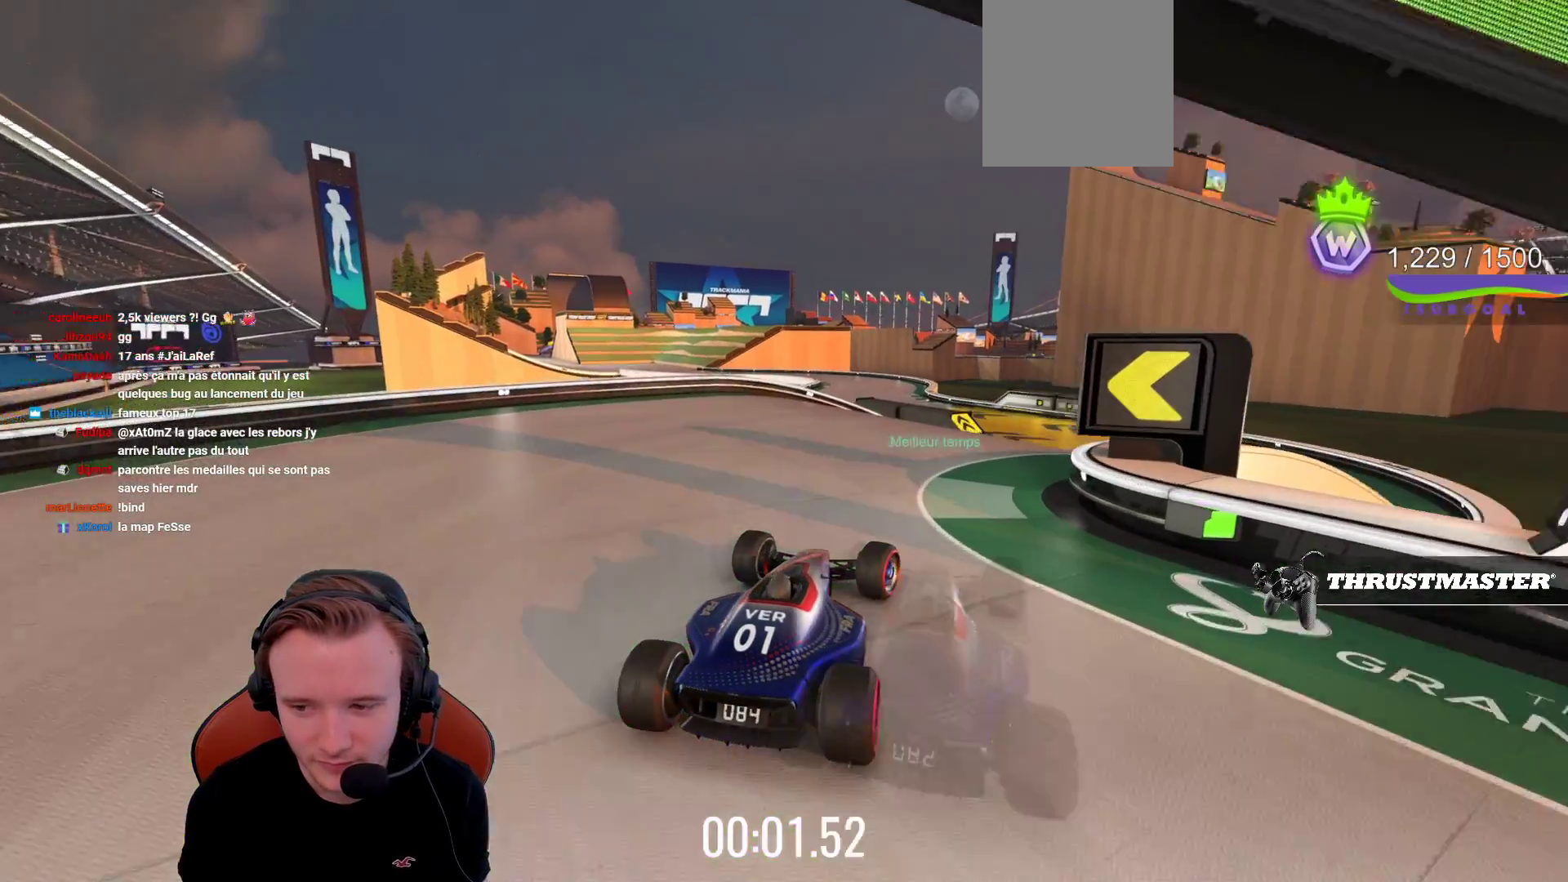
{"buttons": ["CROSS"], "left_stick": "center", "events": [[83, "left_stick", "center"]]}
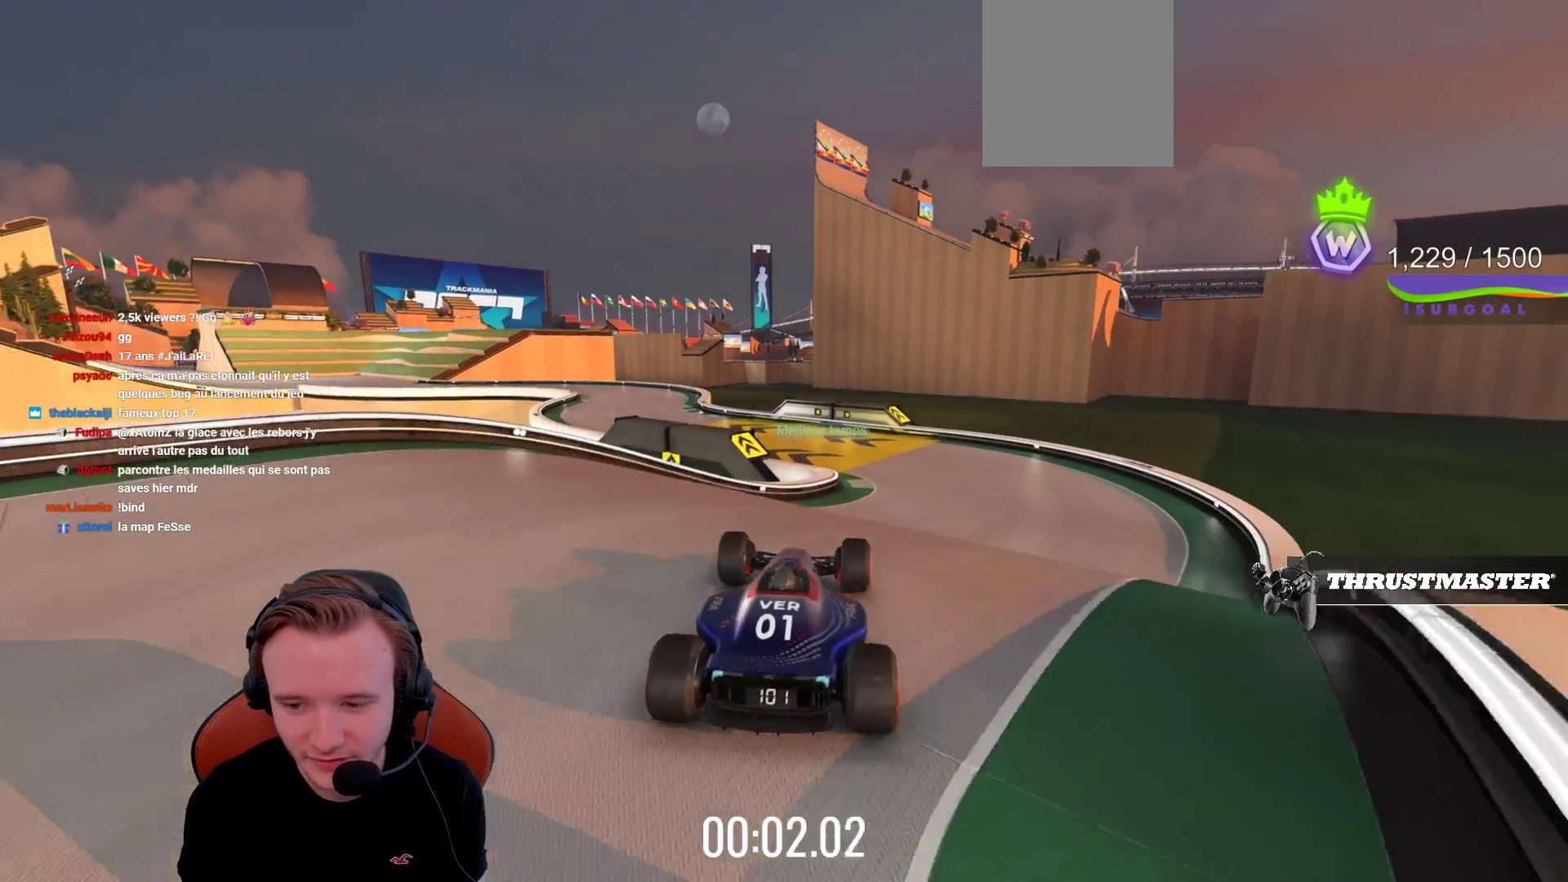
{"buttons": ["CROSS"], "left_stick": "center", "events": [[83, "left_stick", "right"], [333, "left_stick", "center"]]}
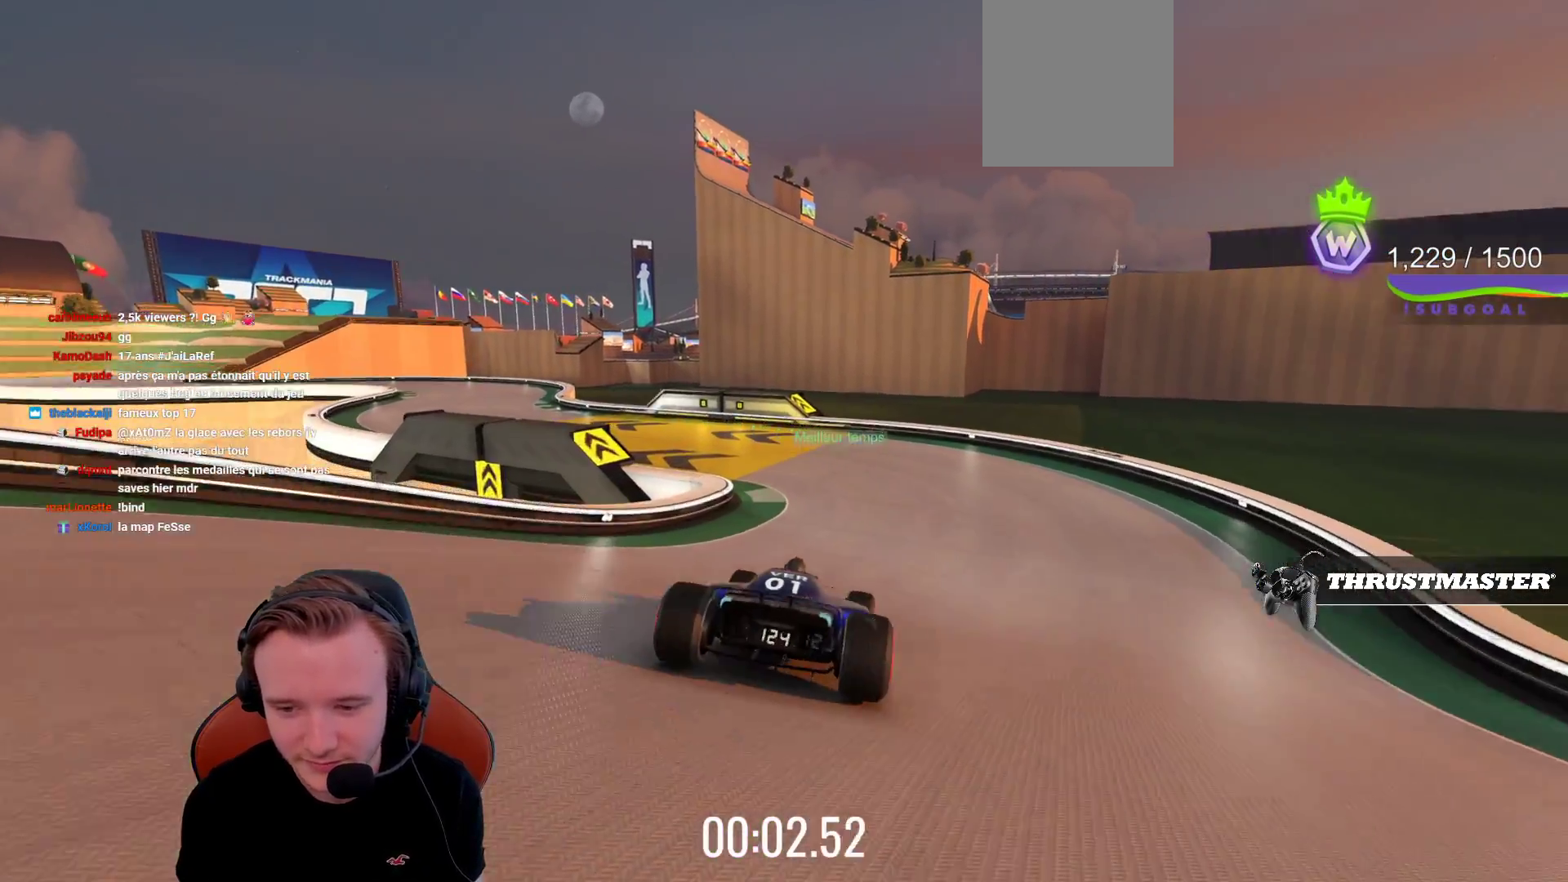
{"buttons": ["CROSS"], "left_stick": "left", "events": [[50, "left_stick", "left"]]}
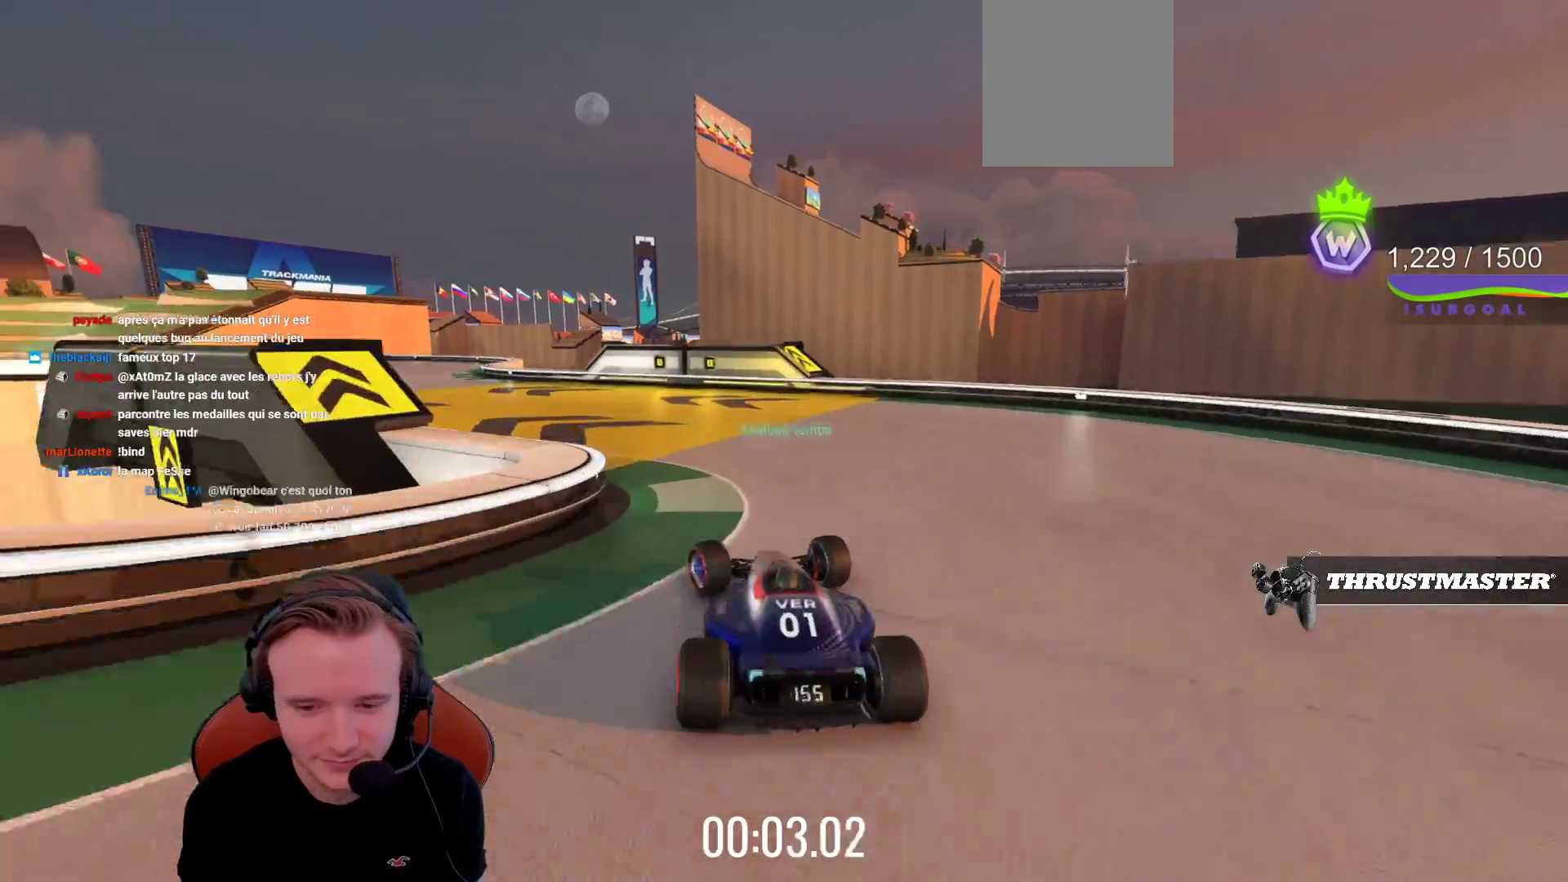
{"buttons": ["CROSS"], "left_stick": "left", "events": [[200, "left_stick", "up-left"], [467, "left_stick", "left"]]}
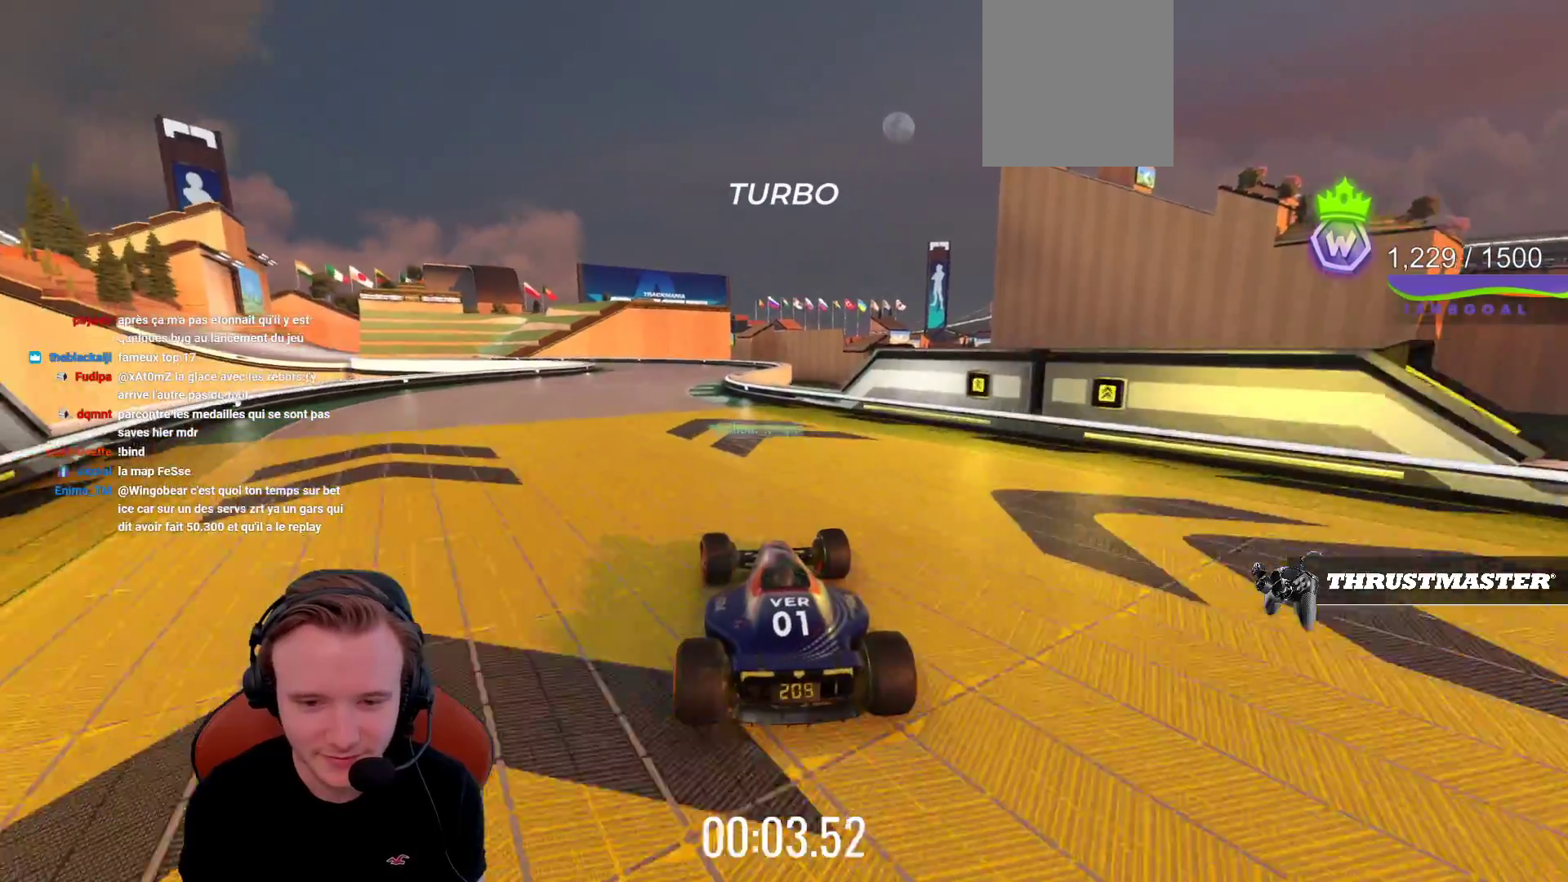
{"buttons": ["CROSS"], "left_stick": "left", "events": [[167, "left_stick", "center"], [383, "left_stick", "left"]]}
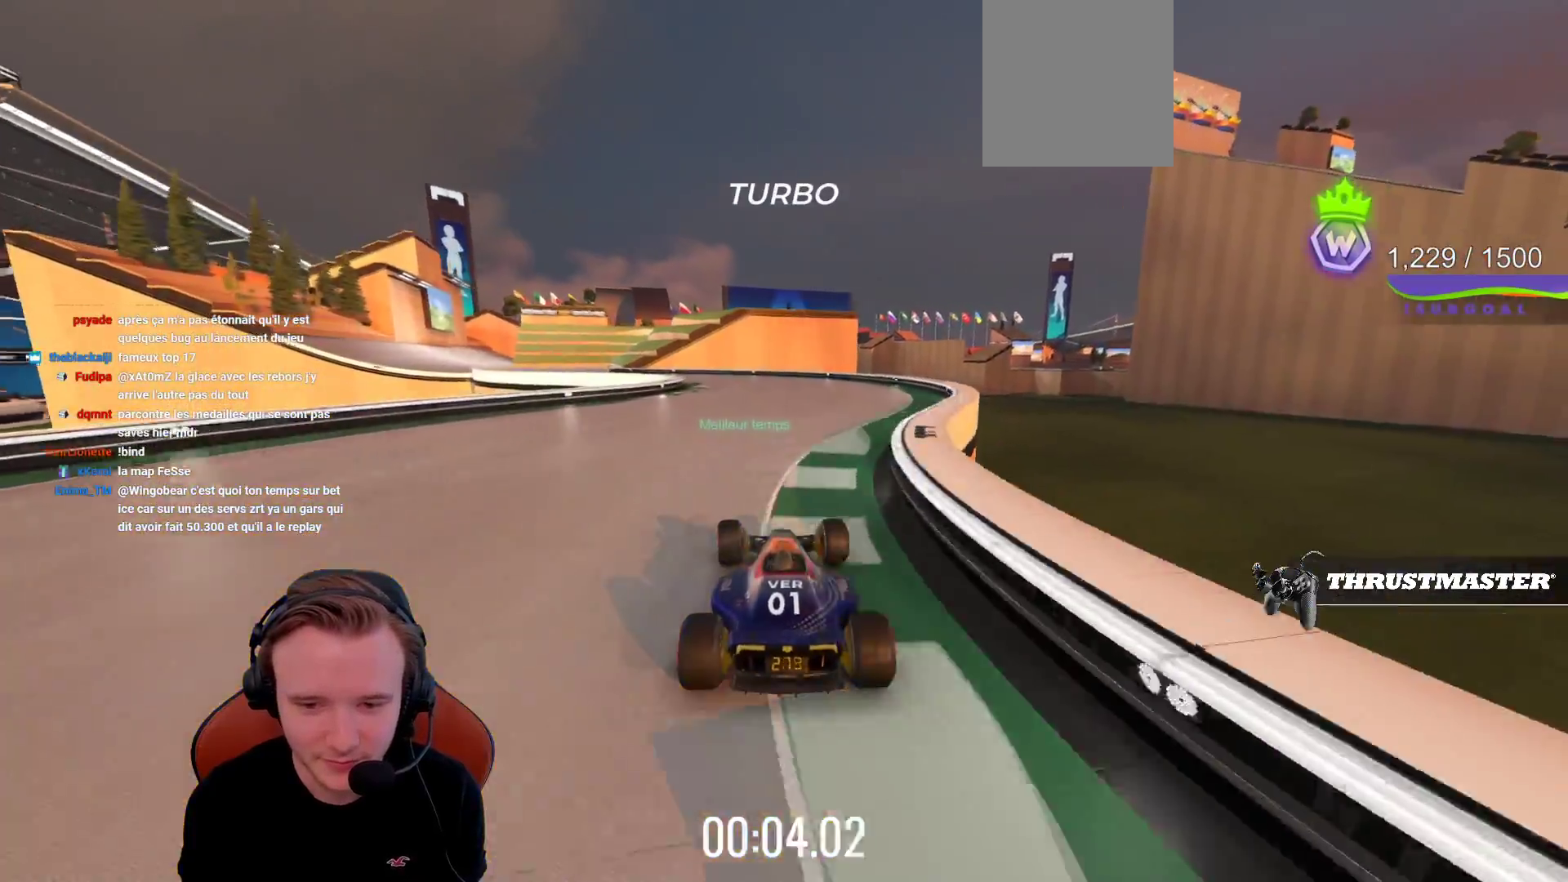
{"buttons": ["CROSS"], "left_stick": "left", "events": []}
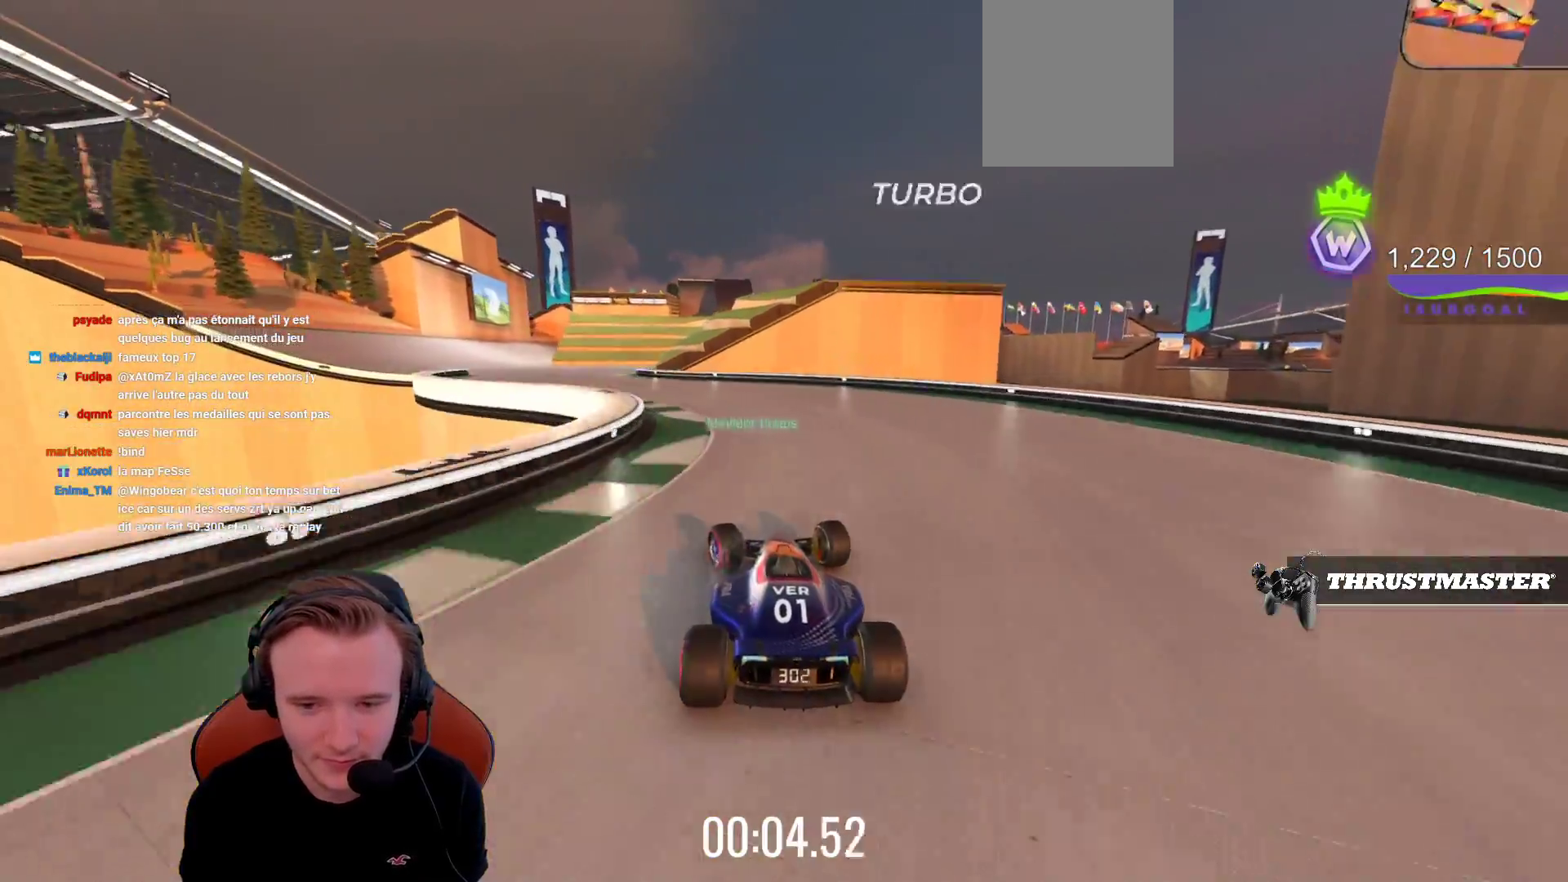
{"buttons": ["CROSS"], "left_stick": "left", "events": []}
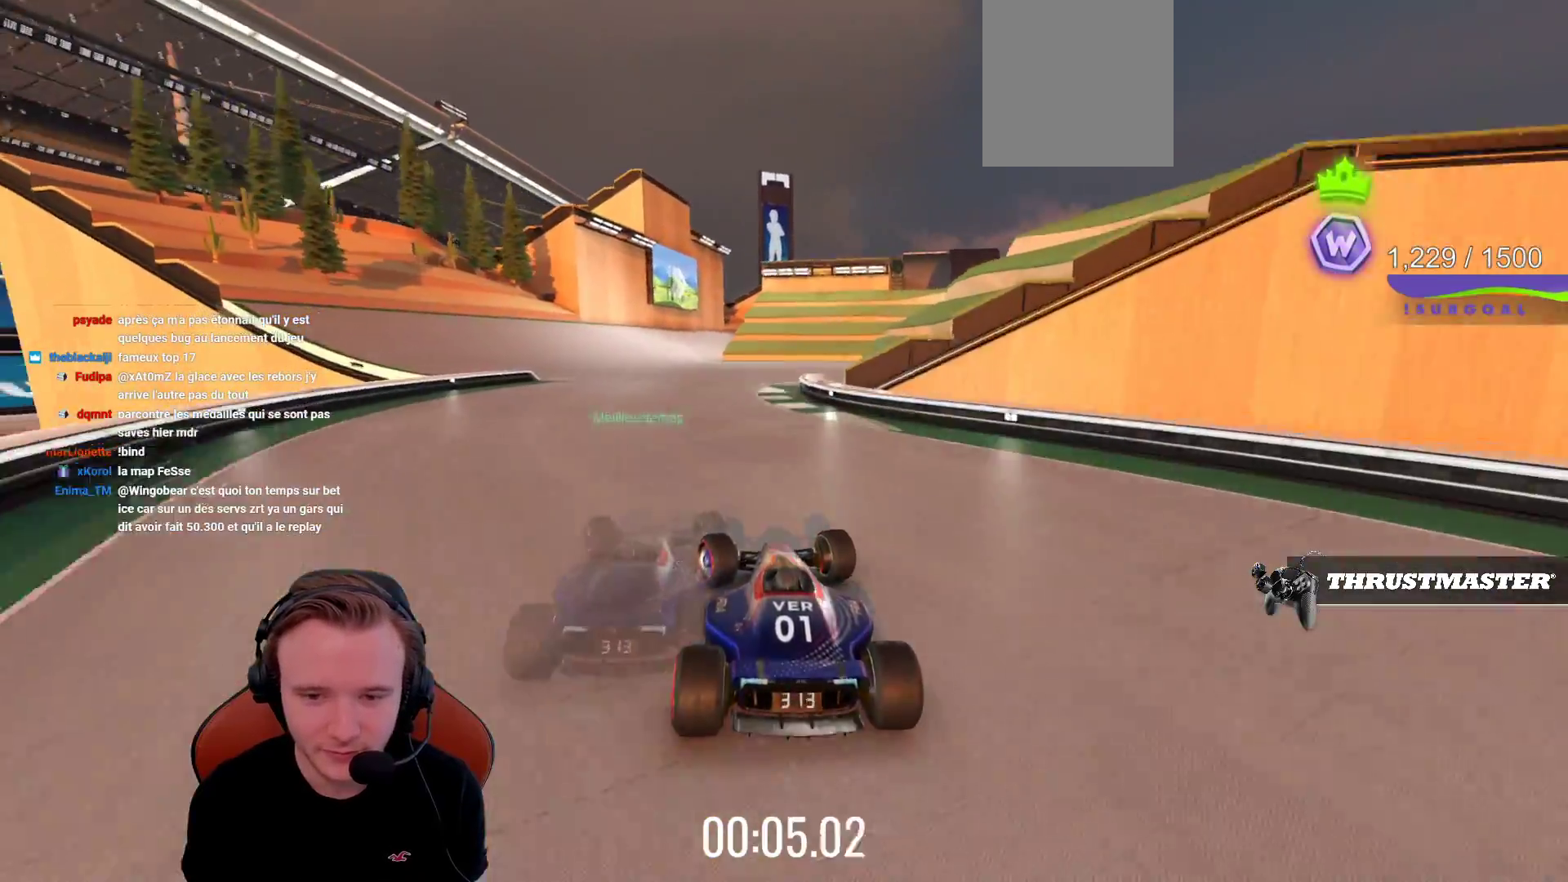
{"buttons": ["CROSS"], "left_stick": "center", "events": [[133, "left_stick", "center"], [350, "left_stick", "right"], [433, "left_stick", "center"]]}
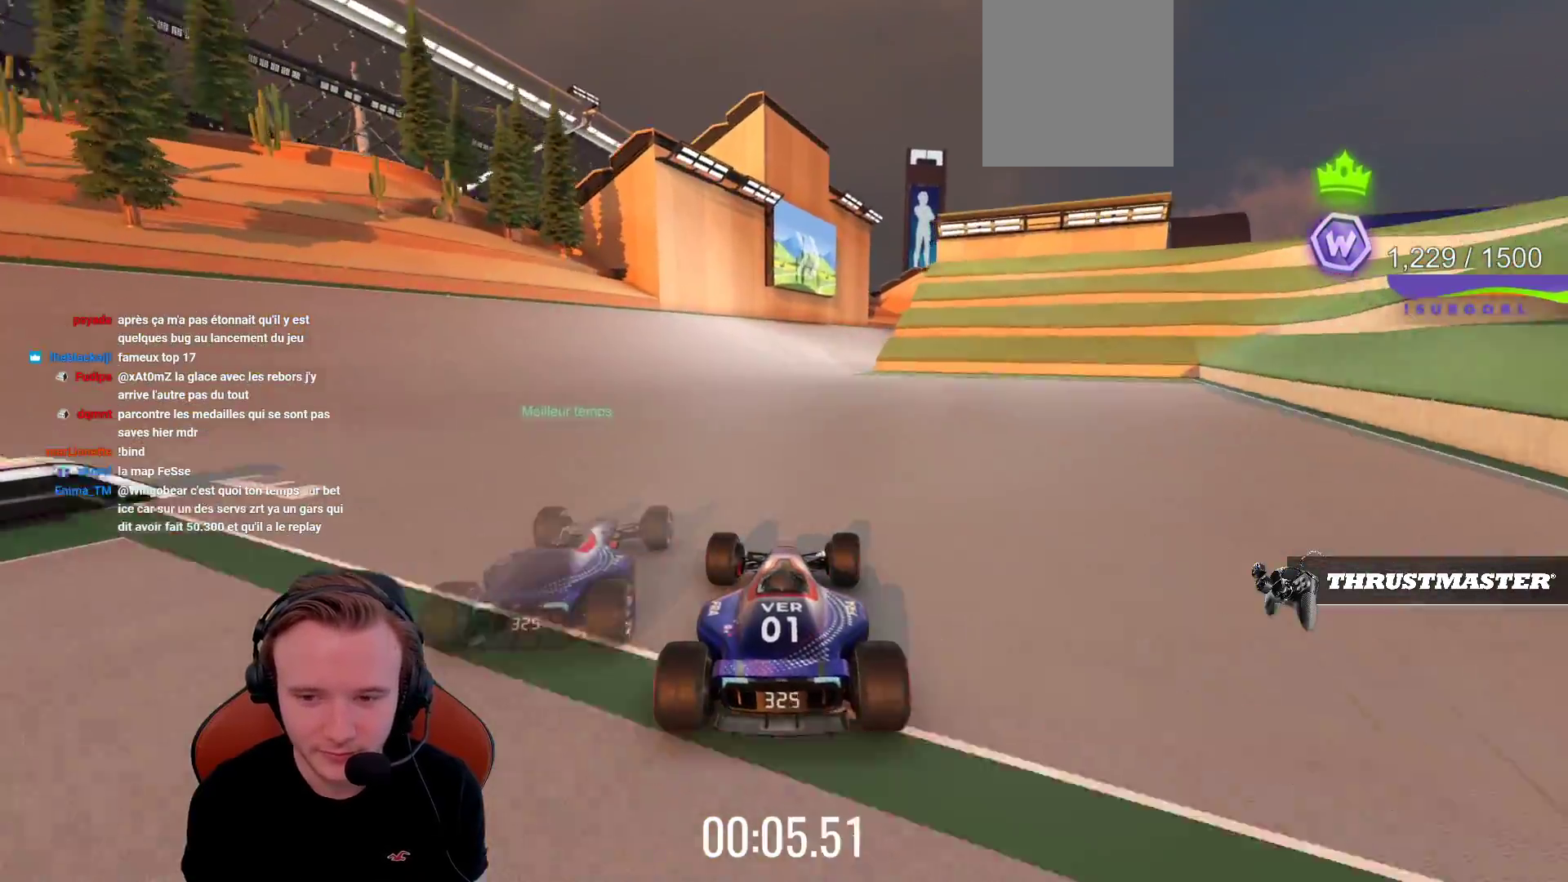
{"buttons": ["CROSS"], "left_stick": "center", "events": []}
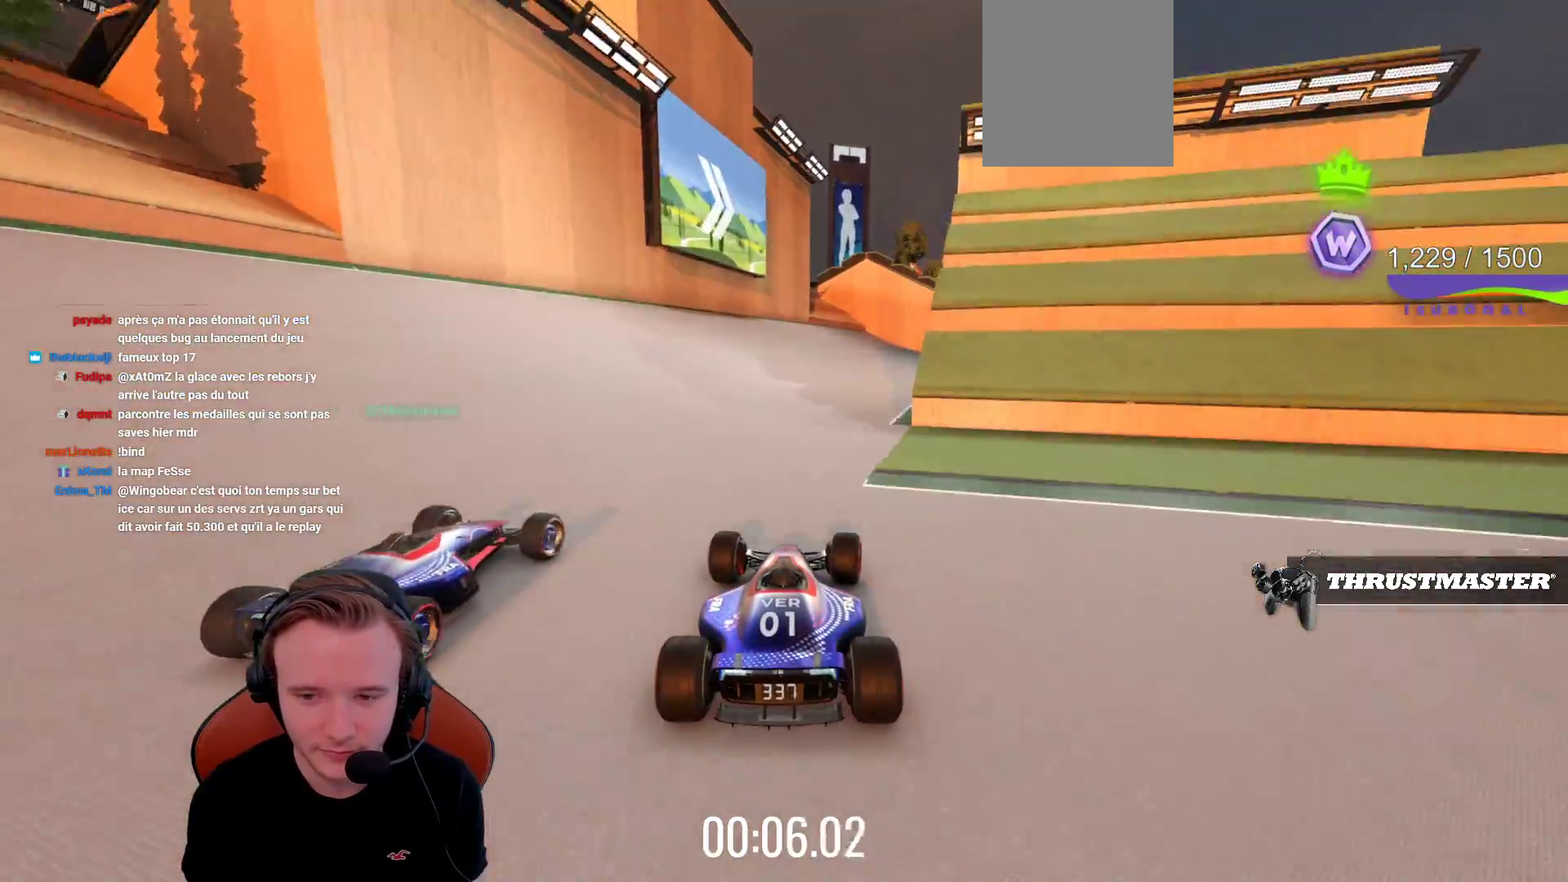
{"buttons": ["CROSS"], "left_stick": "center", "events": [[17, "left_stick", "right"], [467, "left_stick", "center"]]}
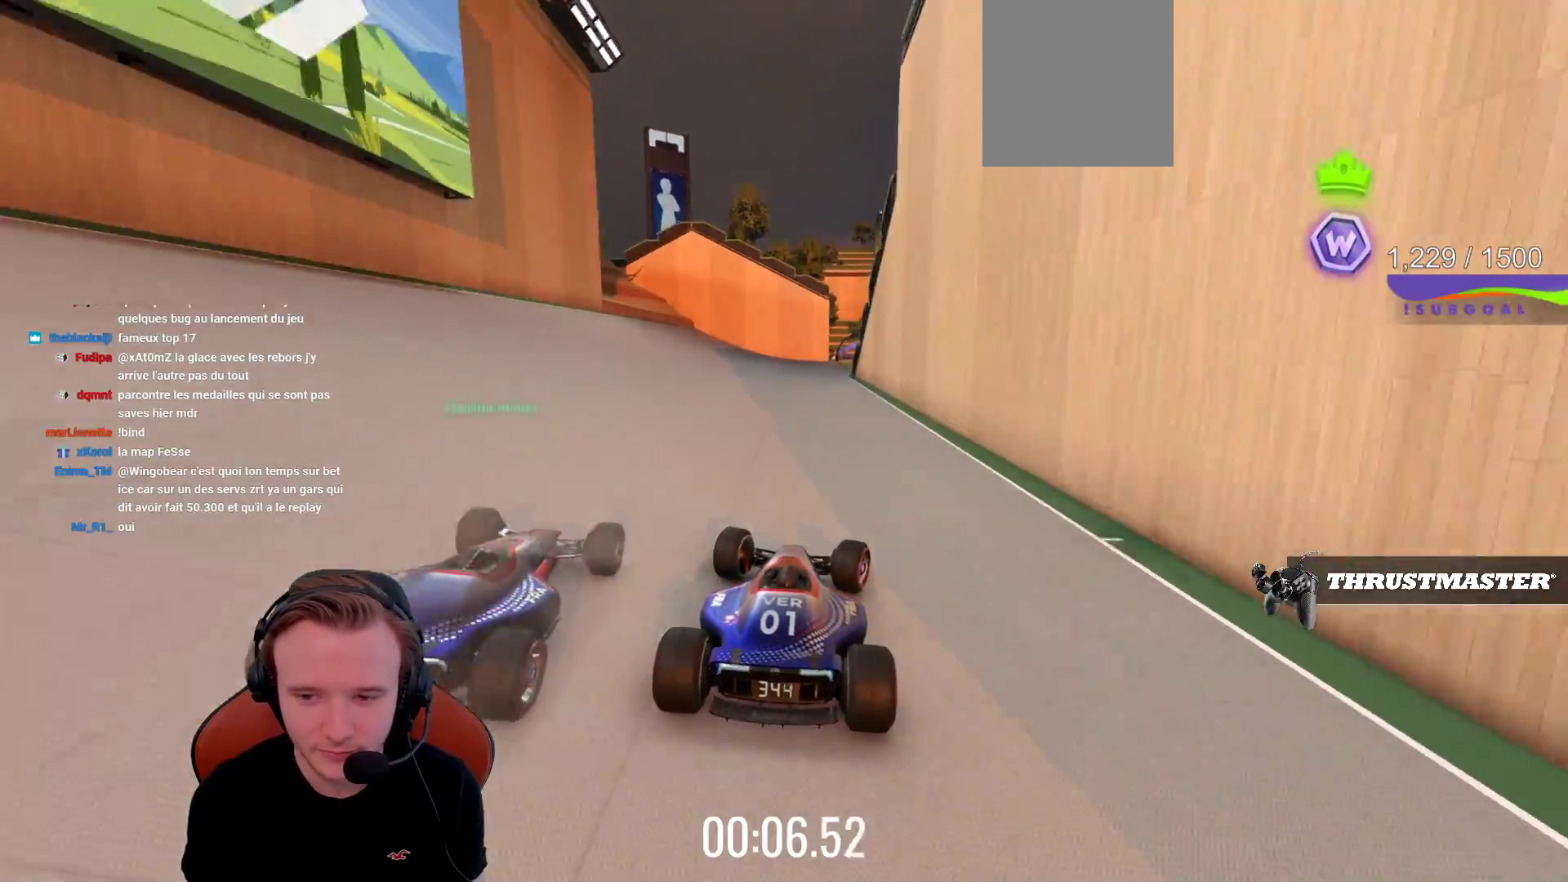
{"buttons": ["CROSS"], "left_stick": "right", "events": [[17, "left_stick", "left"], [267, "left_stick", "right"]]}
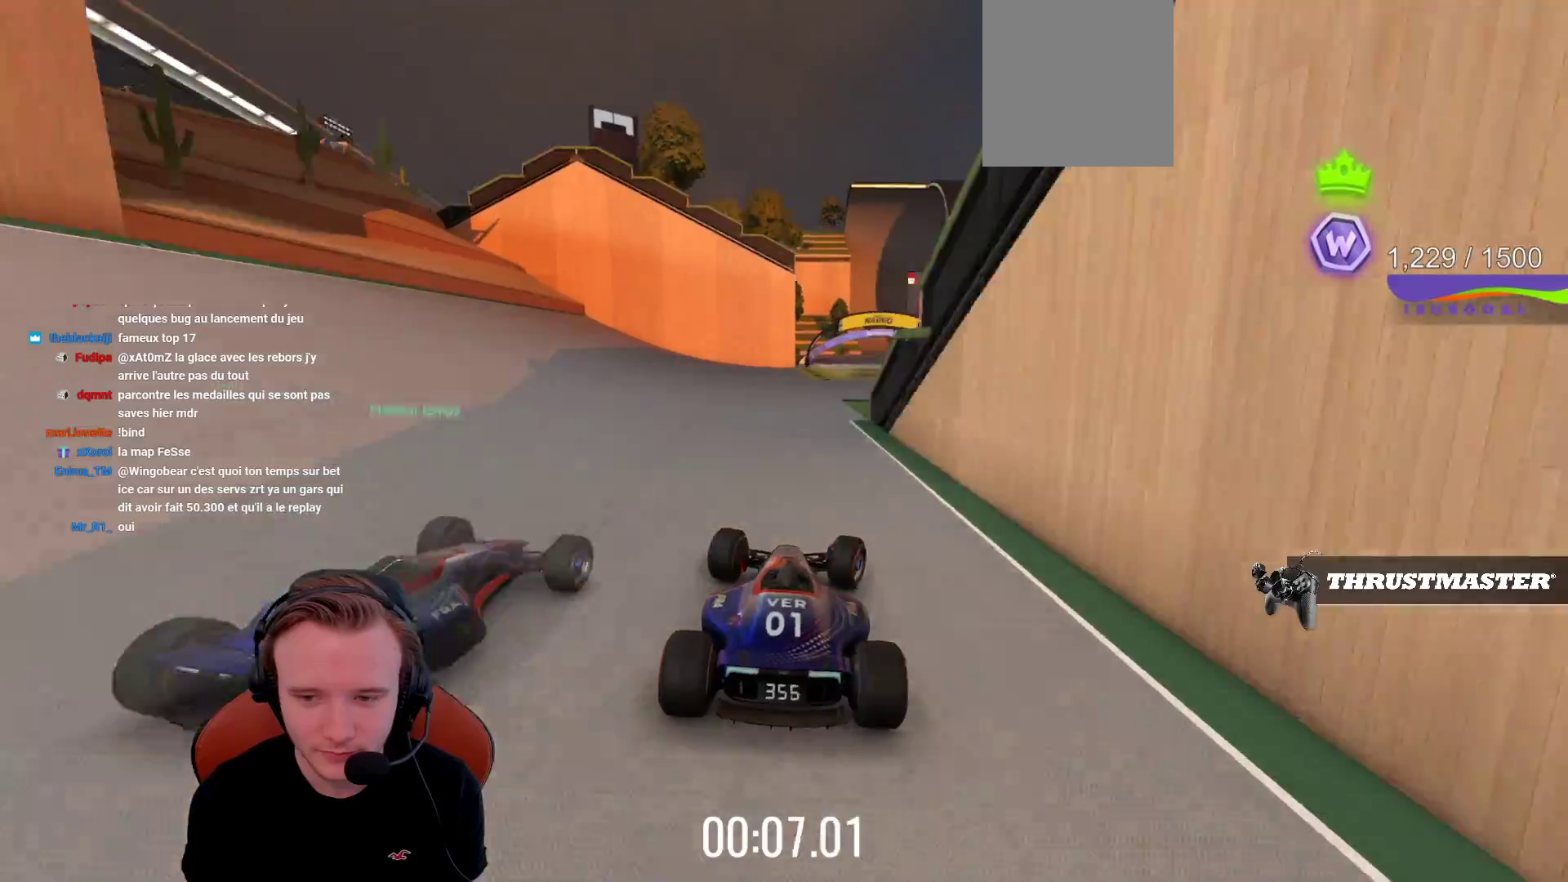
{"buttons": ["CROSS"], "left_stick": "center", "events": [[117, "left_stick", "center"]]}
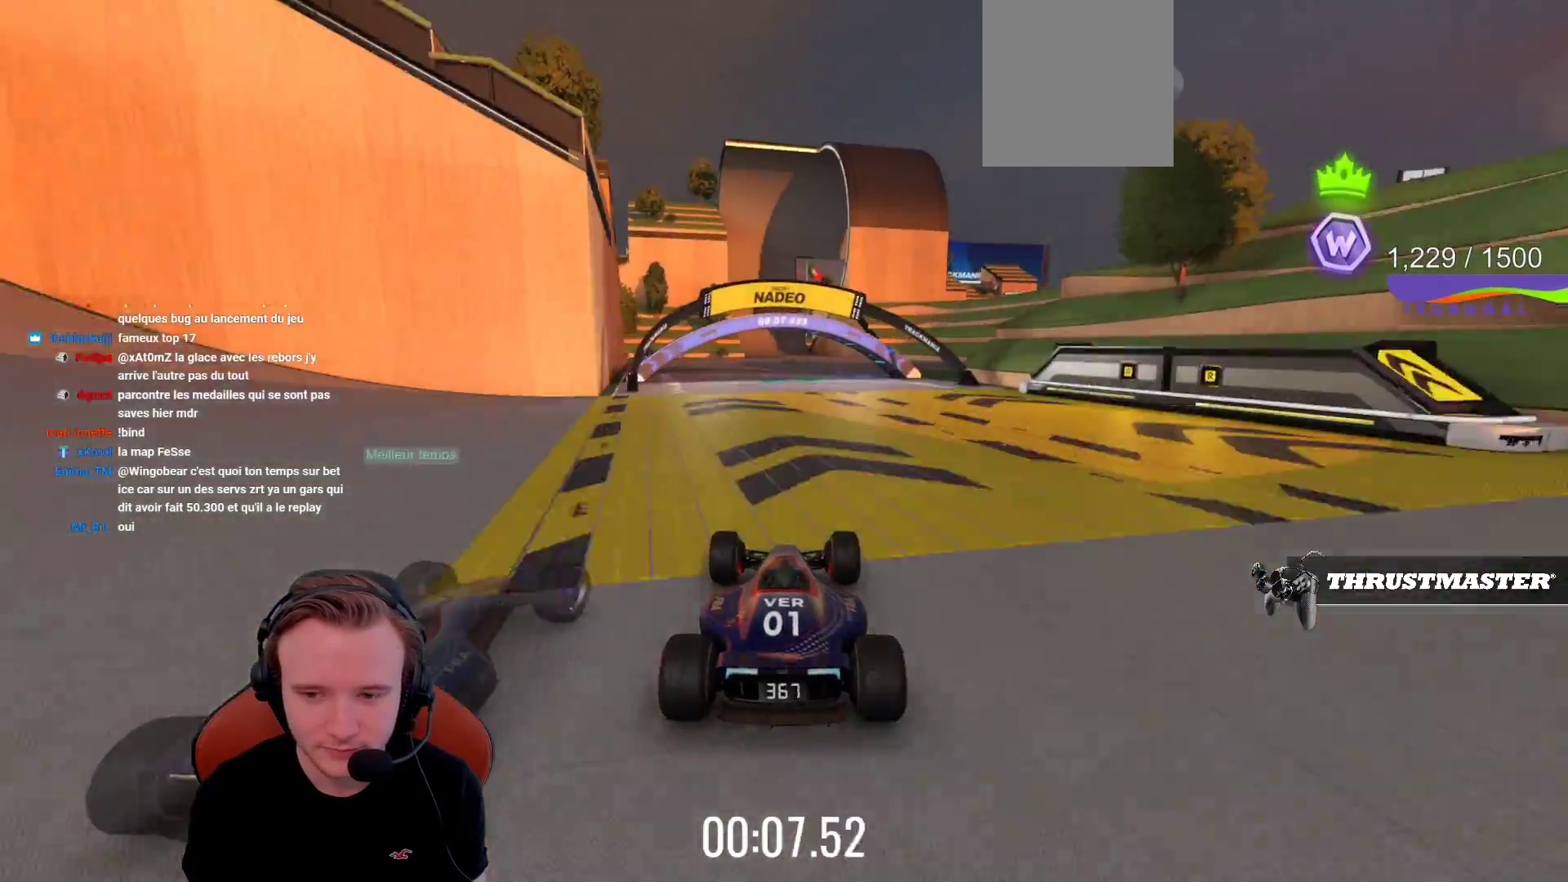
{"buttons": ["CROSS"], "left_stick": "center", "events": []}
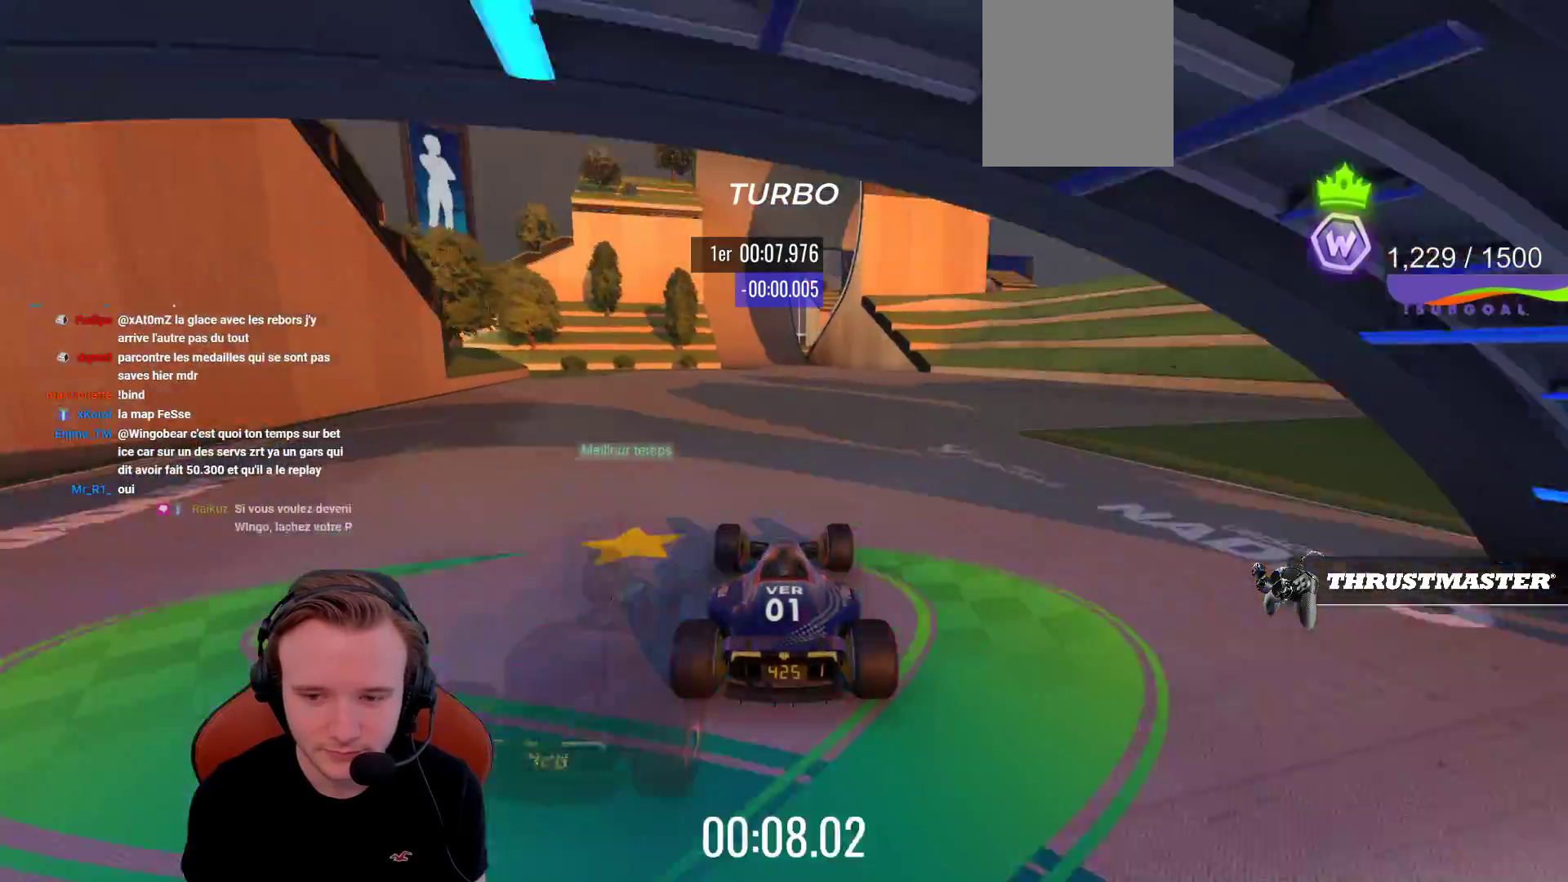
{"buttons": ["CROSS"], "left_stick": "center", "events": []}
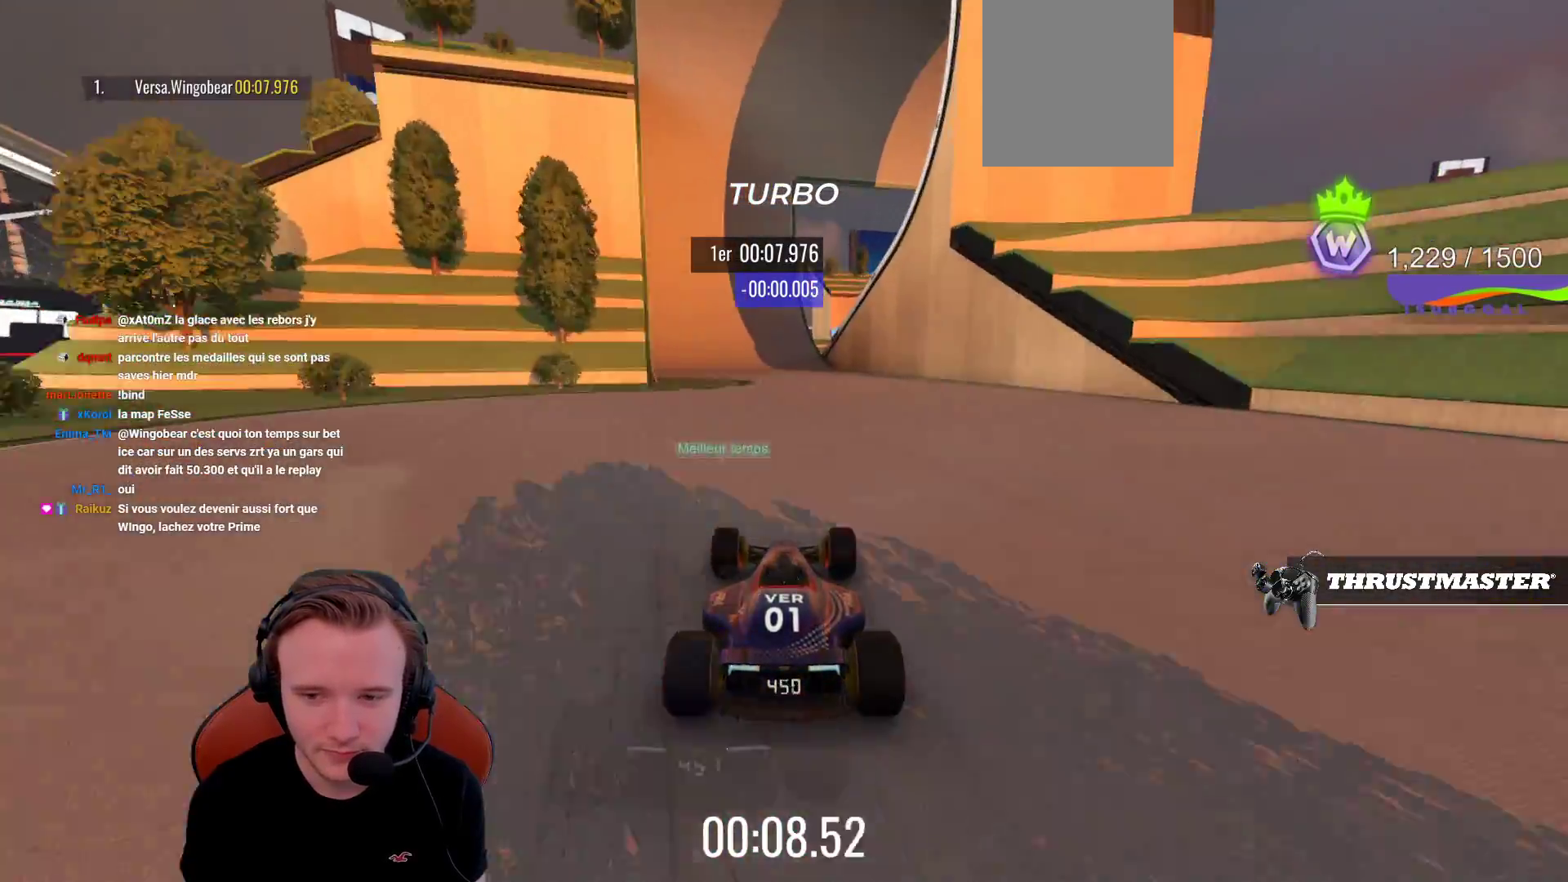
{"buttons": ["CROSS"], "left_stick": "center", "events": [[100, "left_stick", "left"], [233, "left_stick", "center"], [417, "left_stick", "left"], [500, "left_stick", "center"]]}
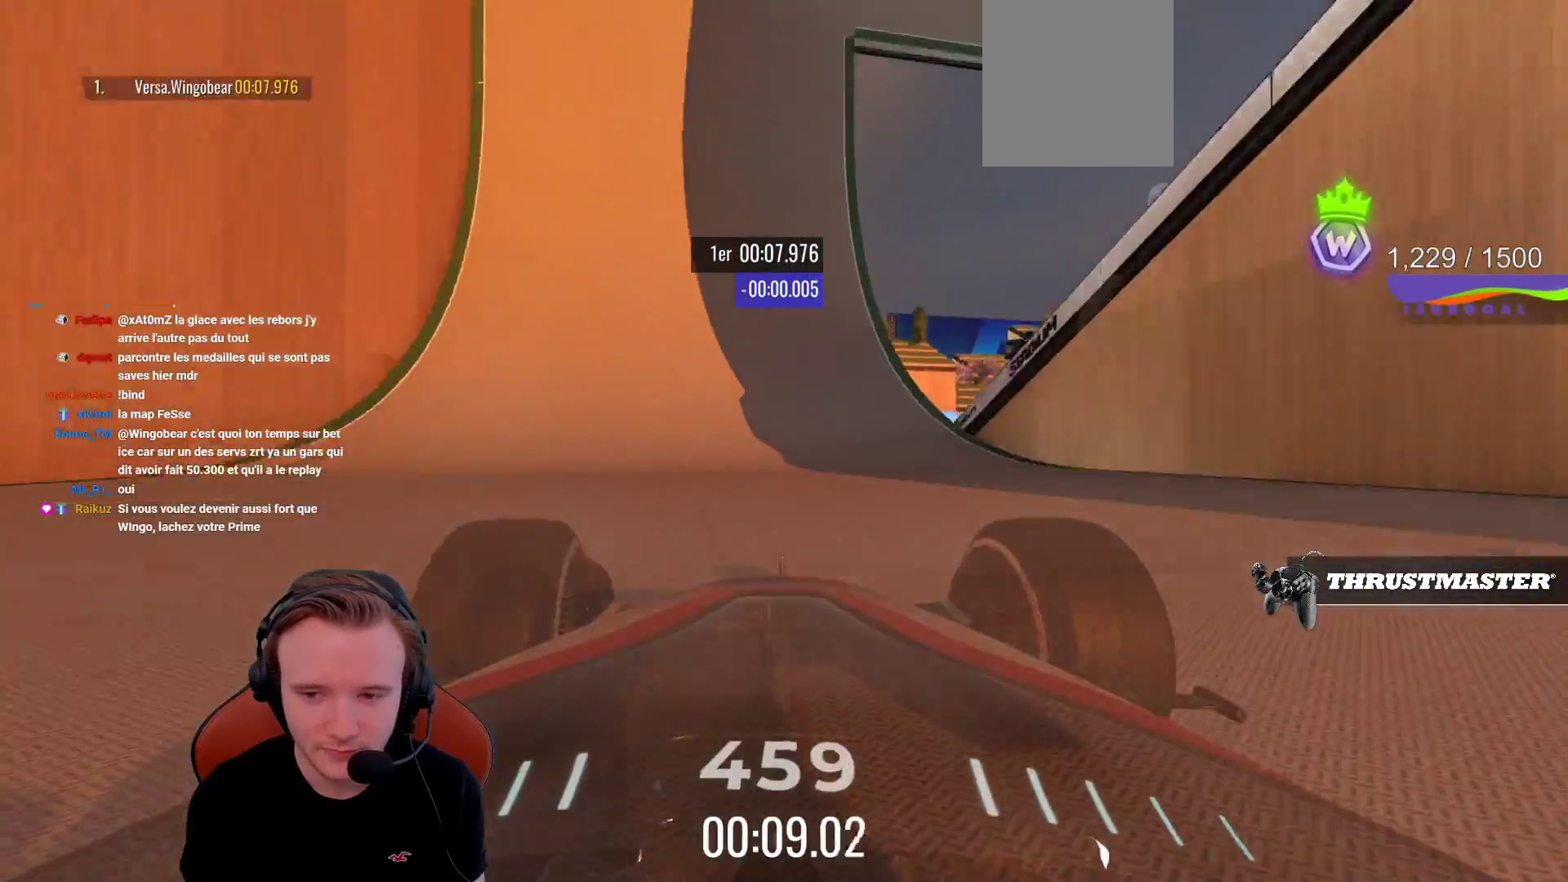
{"buttons": ["CROSS"], "left_stick": "center", "events": []}
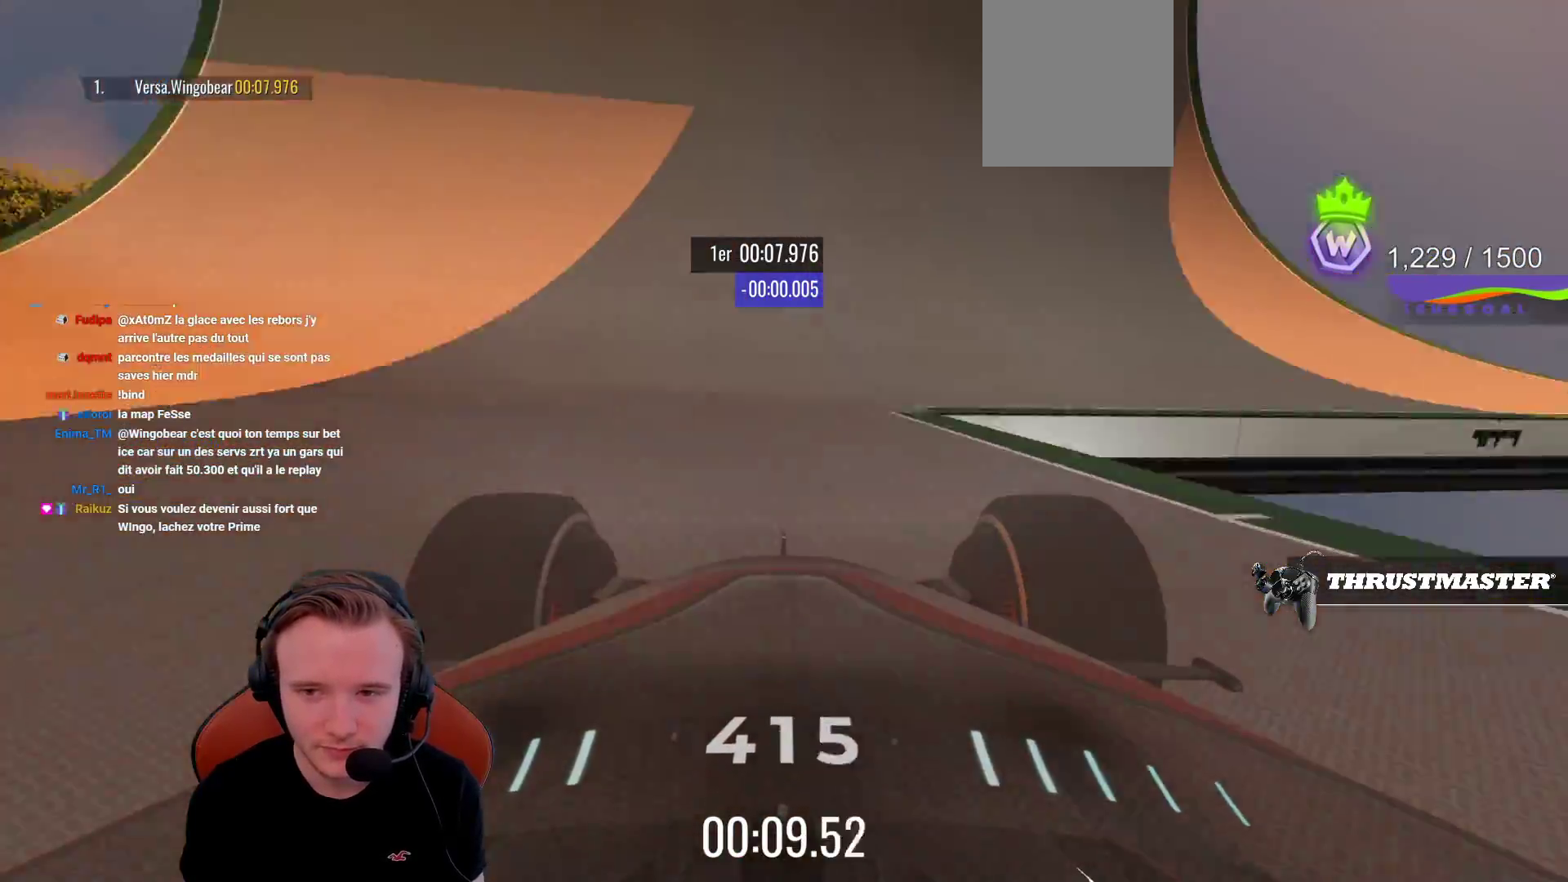
{"buttons": ["CROSS"], "left_stick": "center", "events": []}
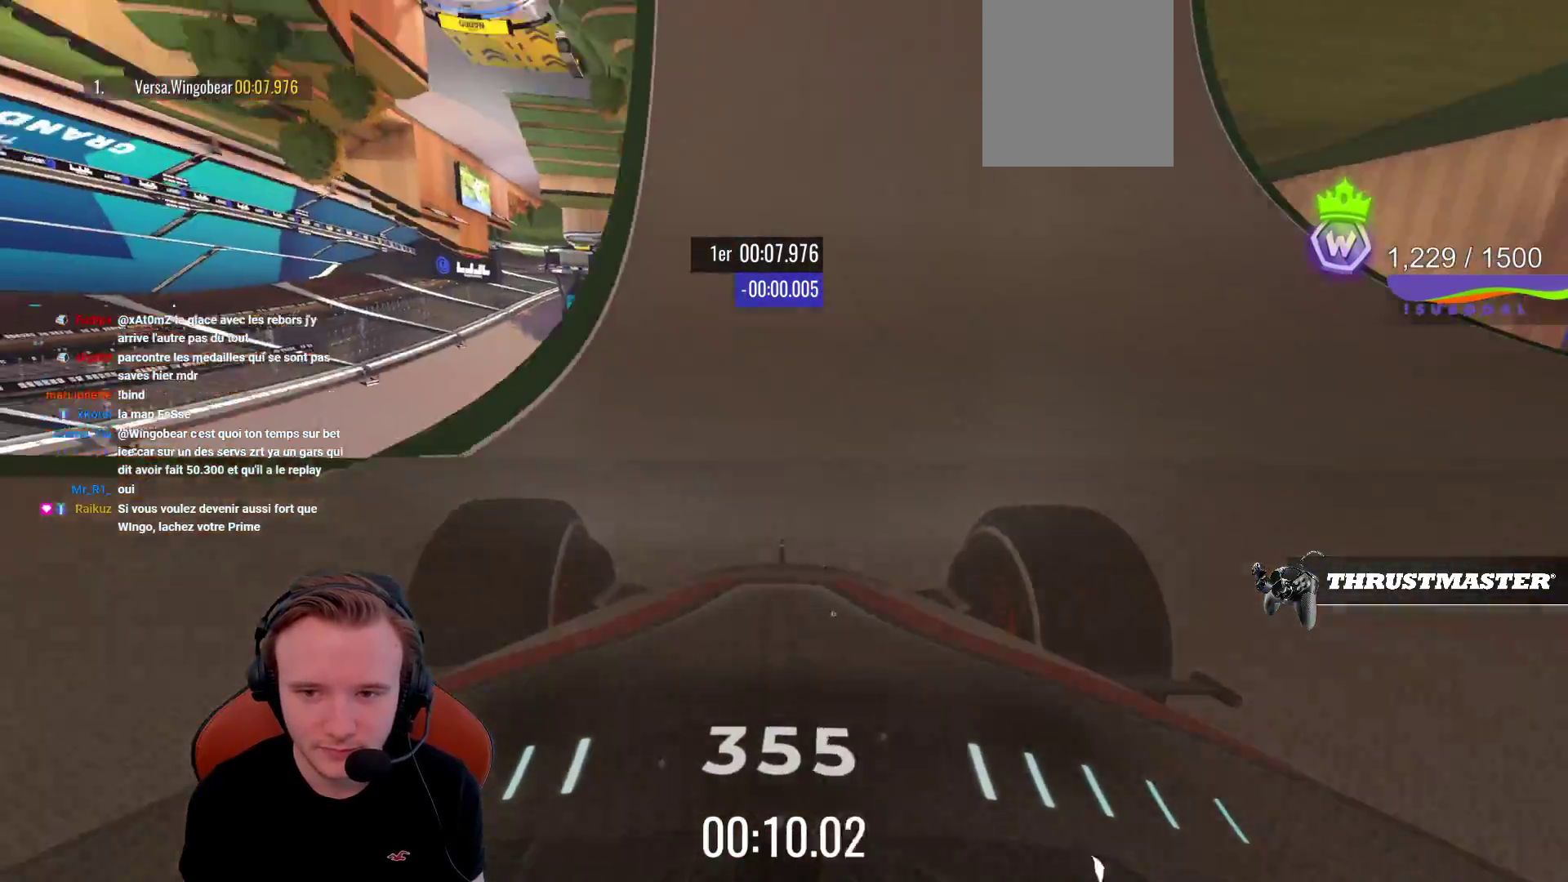
{"buttons": ["CROSS"], "left_stick": "center", "events": [[133, "left_stick", "right"], [200, "left_stick", "center"]]}
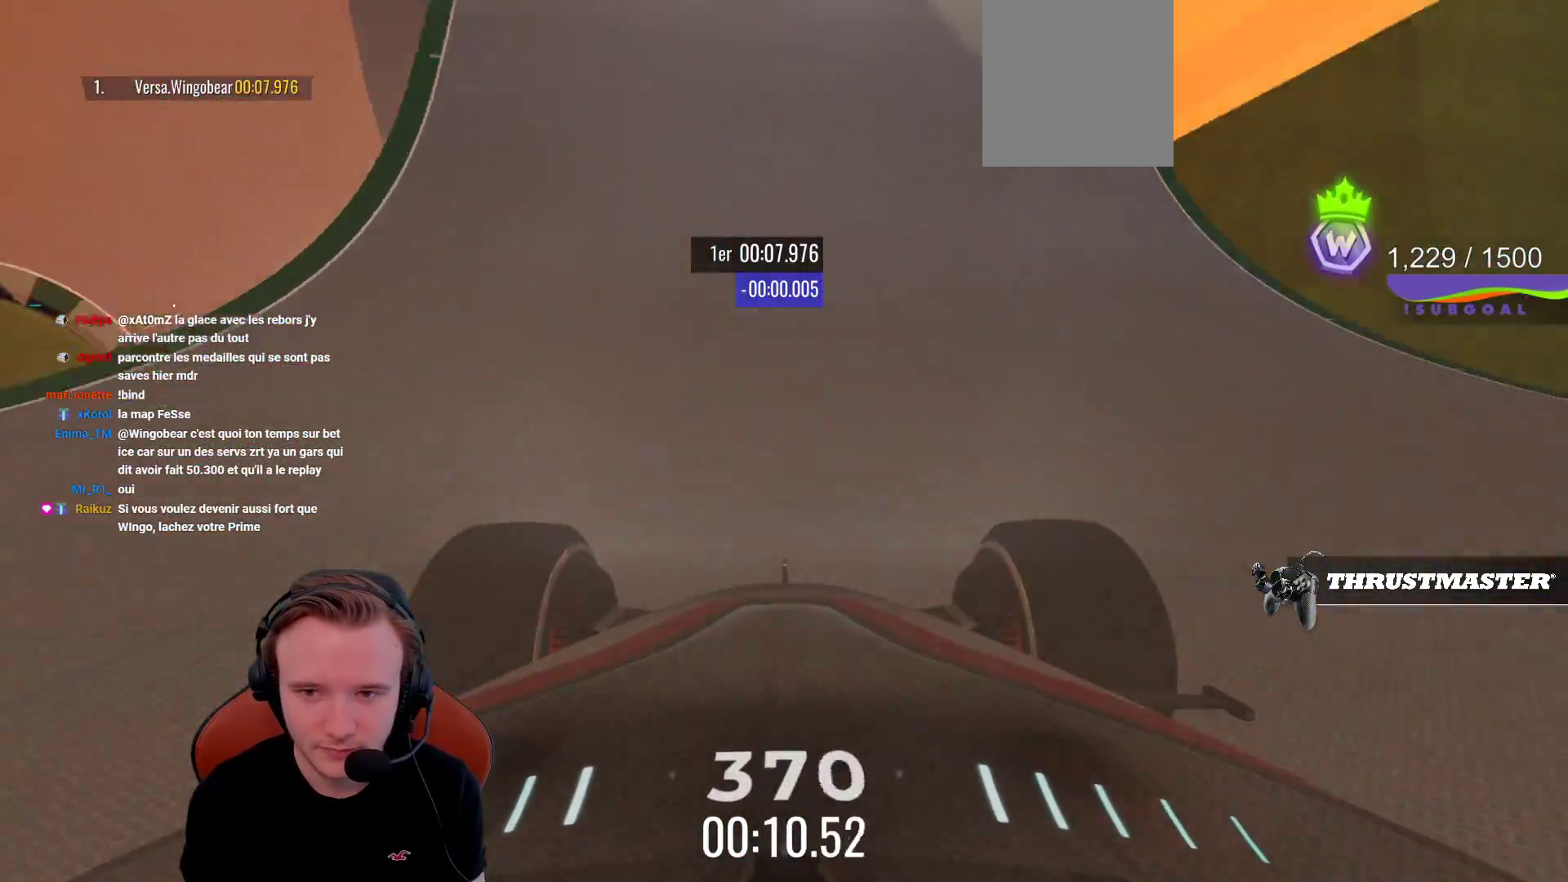
{"buttons": ["CROSS"], "left_stick": "center", "events": [[350, "left_stick", "right"], [467, "left_stick", "center"]]}
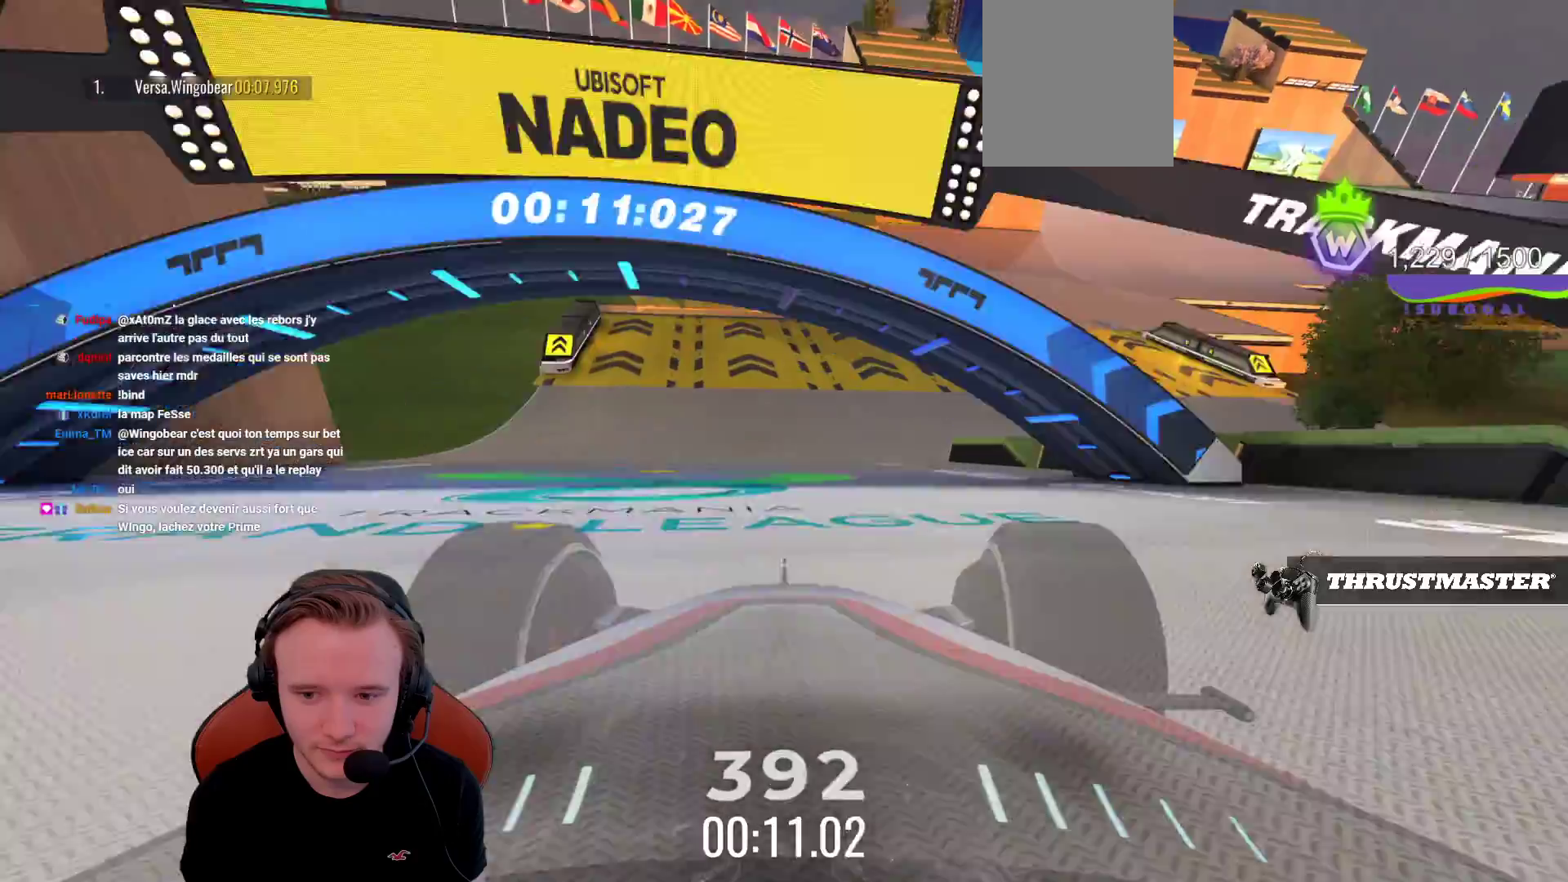
{"buttons": ["CROSS"], "left_stick": "right", "events": [[83, "left_stick", "right"], [100, "SQUARE", "down"], [217, "SQUARE", "up"]]}
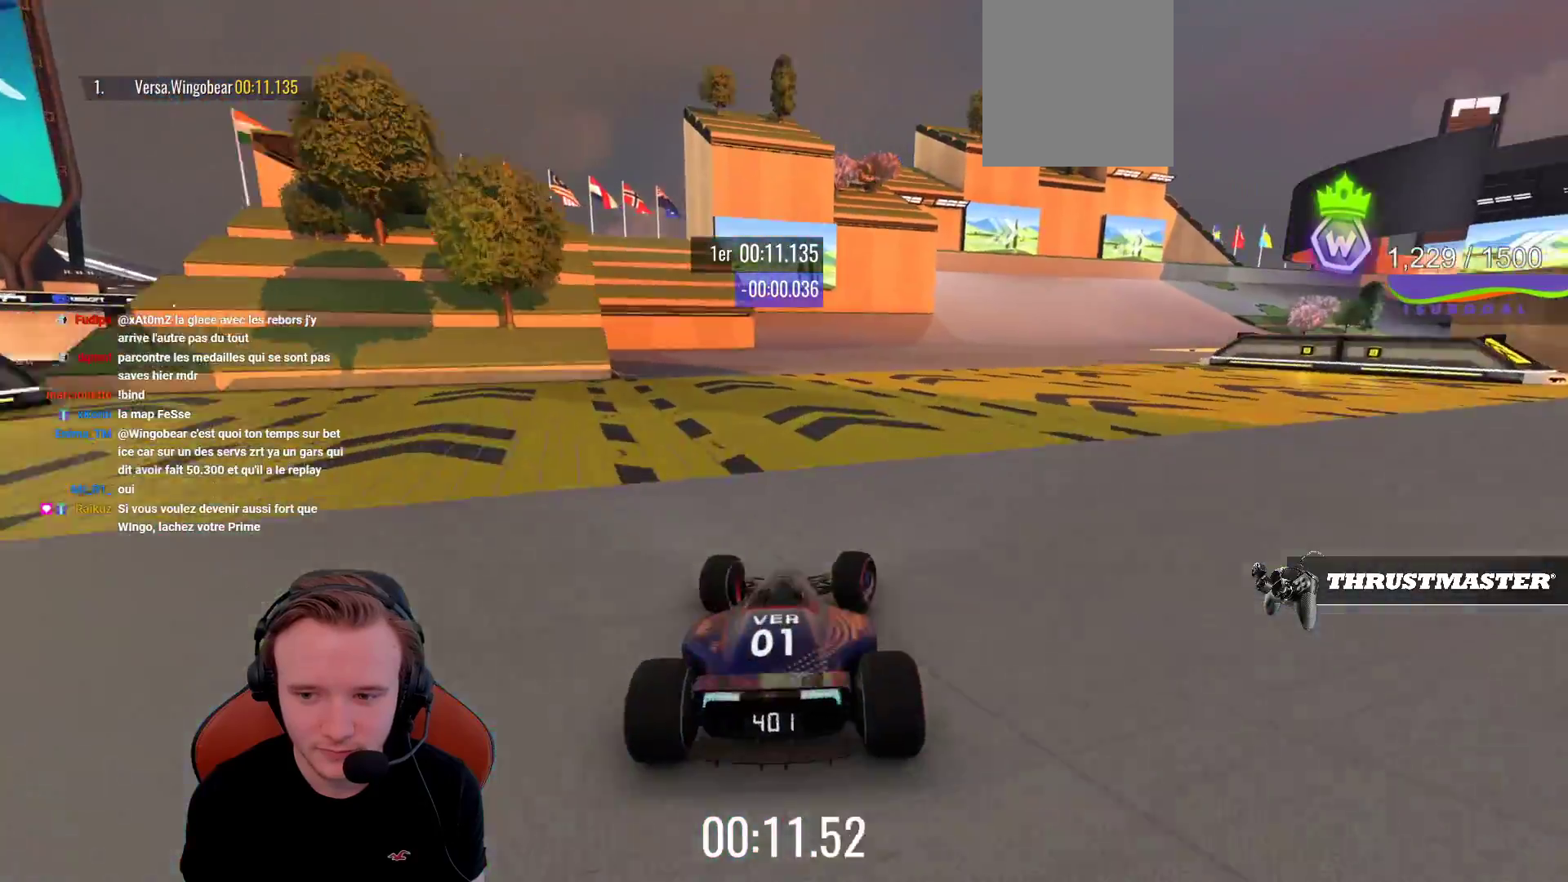
{"buttons": ["CROSS"], "left_stick": "right", "events": [[167, "left_stick", "center"], [300, "left_stick", "right"]]}
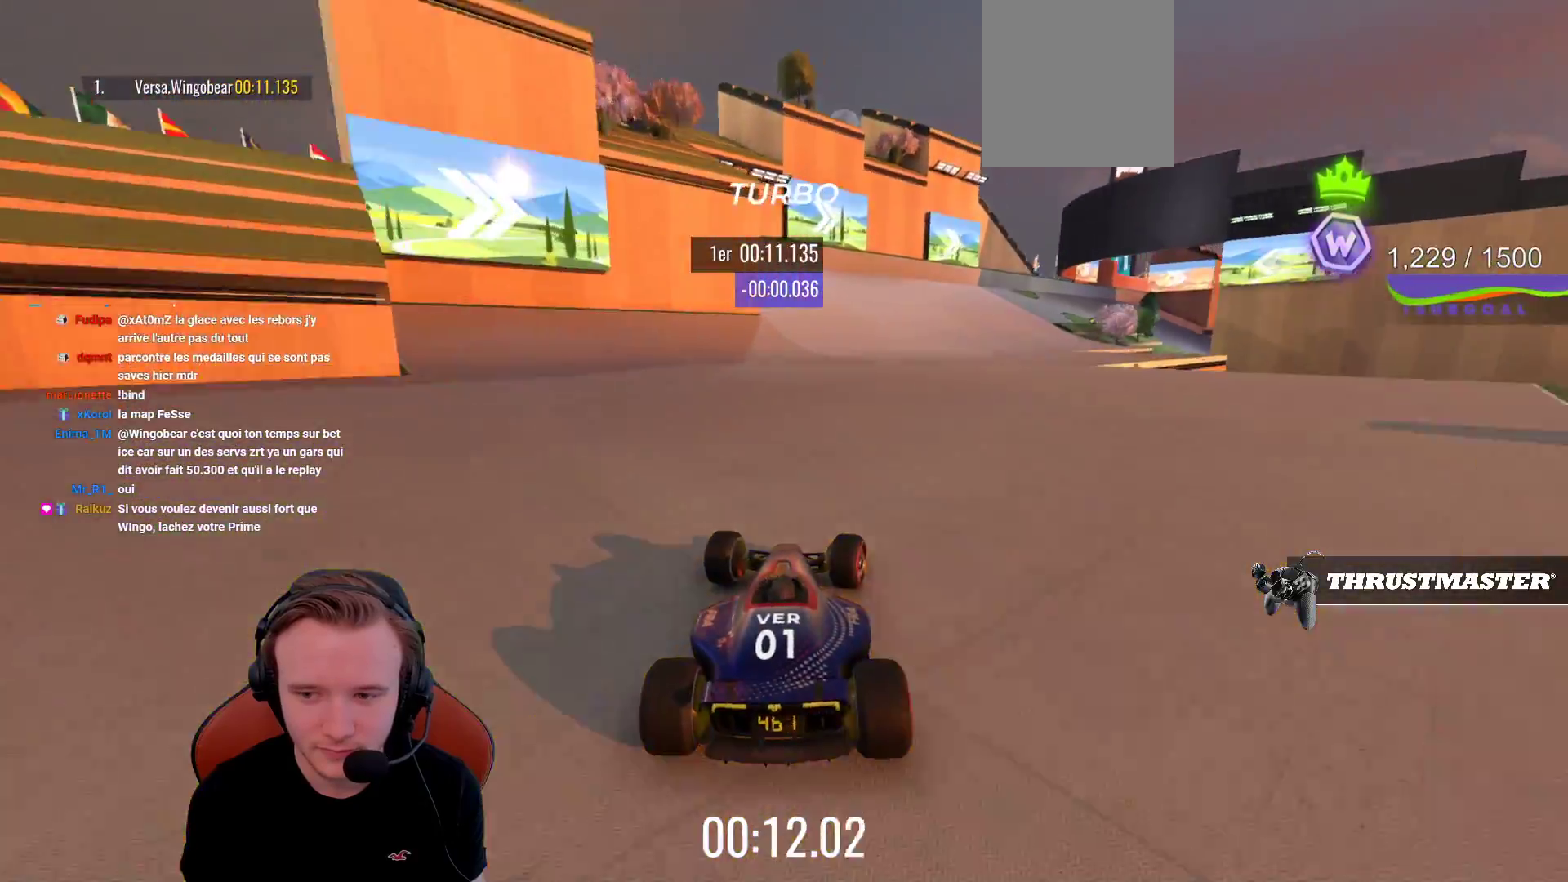
{"buttons": ["CROSS"], "left_stick": "right", "events": []}
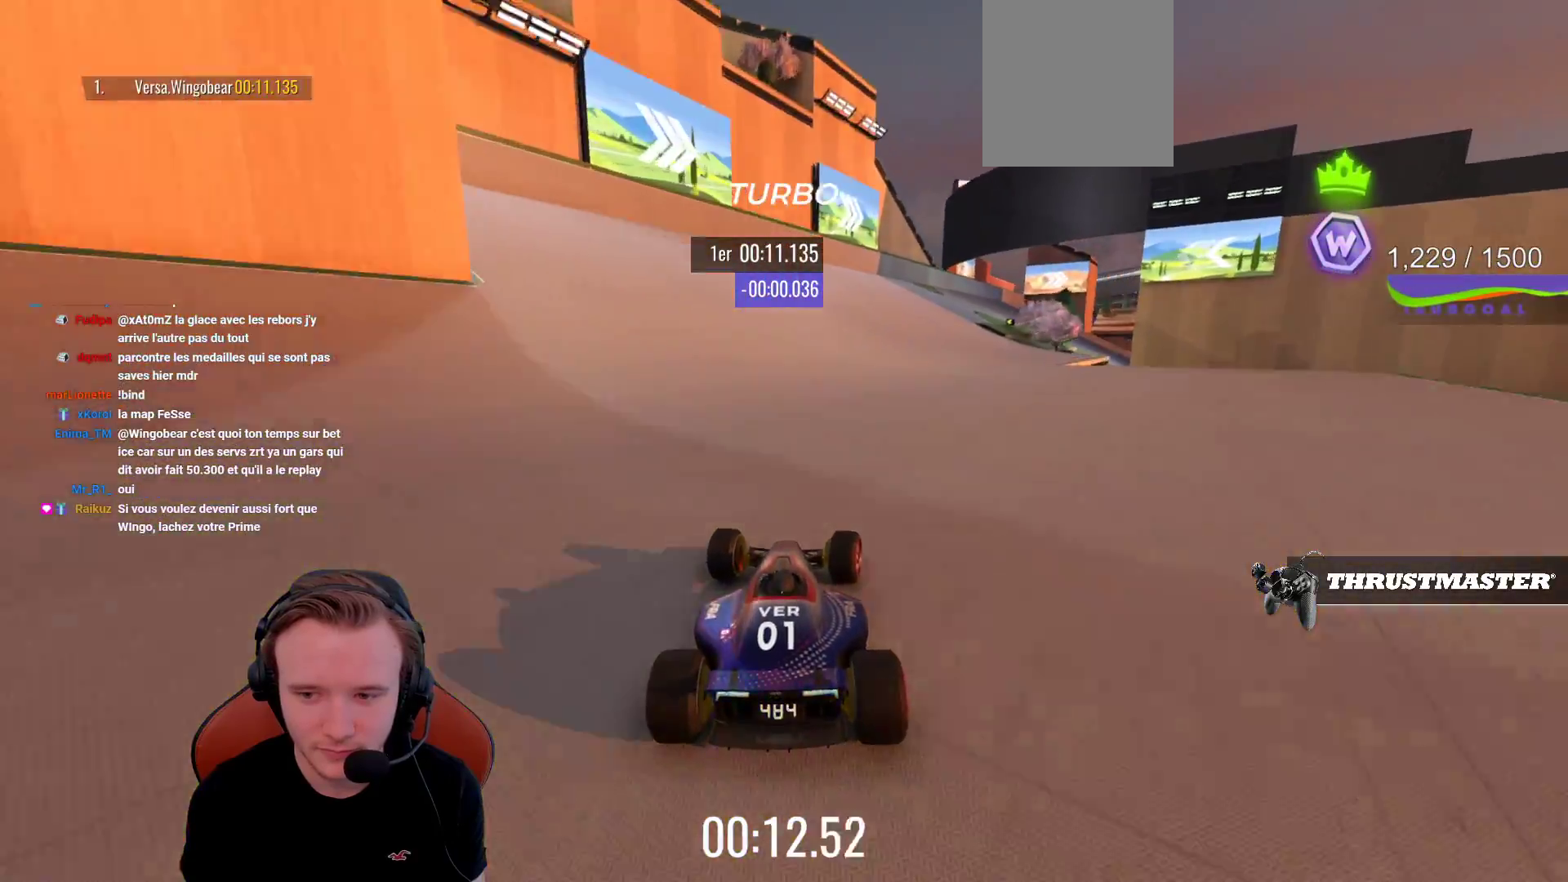
{"buttons": ["CROSS"], "left_stick": "right", "events": []}
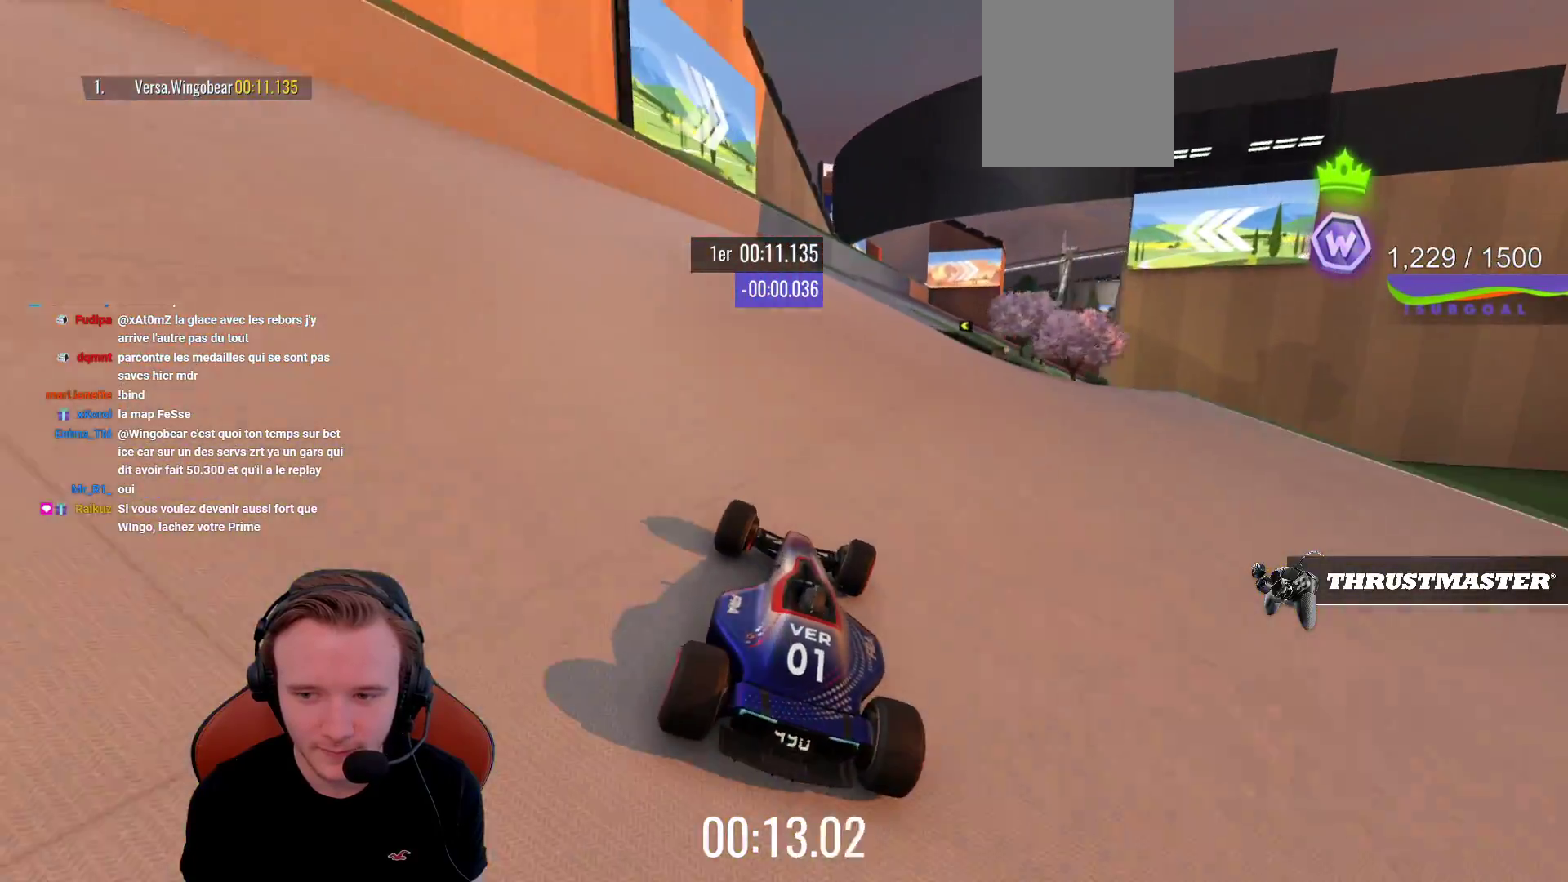
{"buttons": ["CROSS"], "left_stick": "right", "events": [[350, "left_stick", "center"], [467, "left_stick", "right"]]}
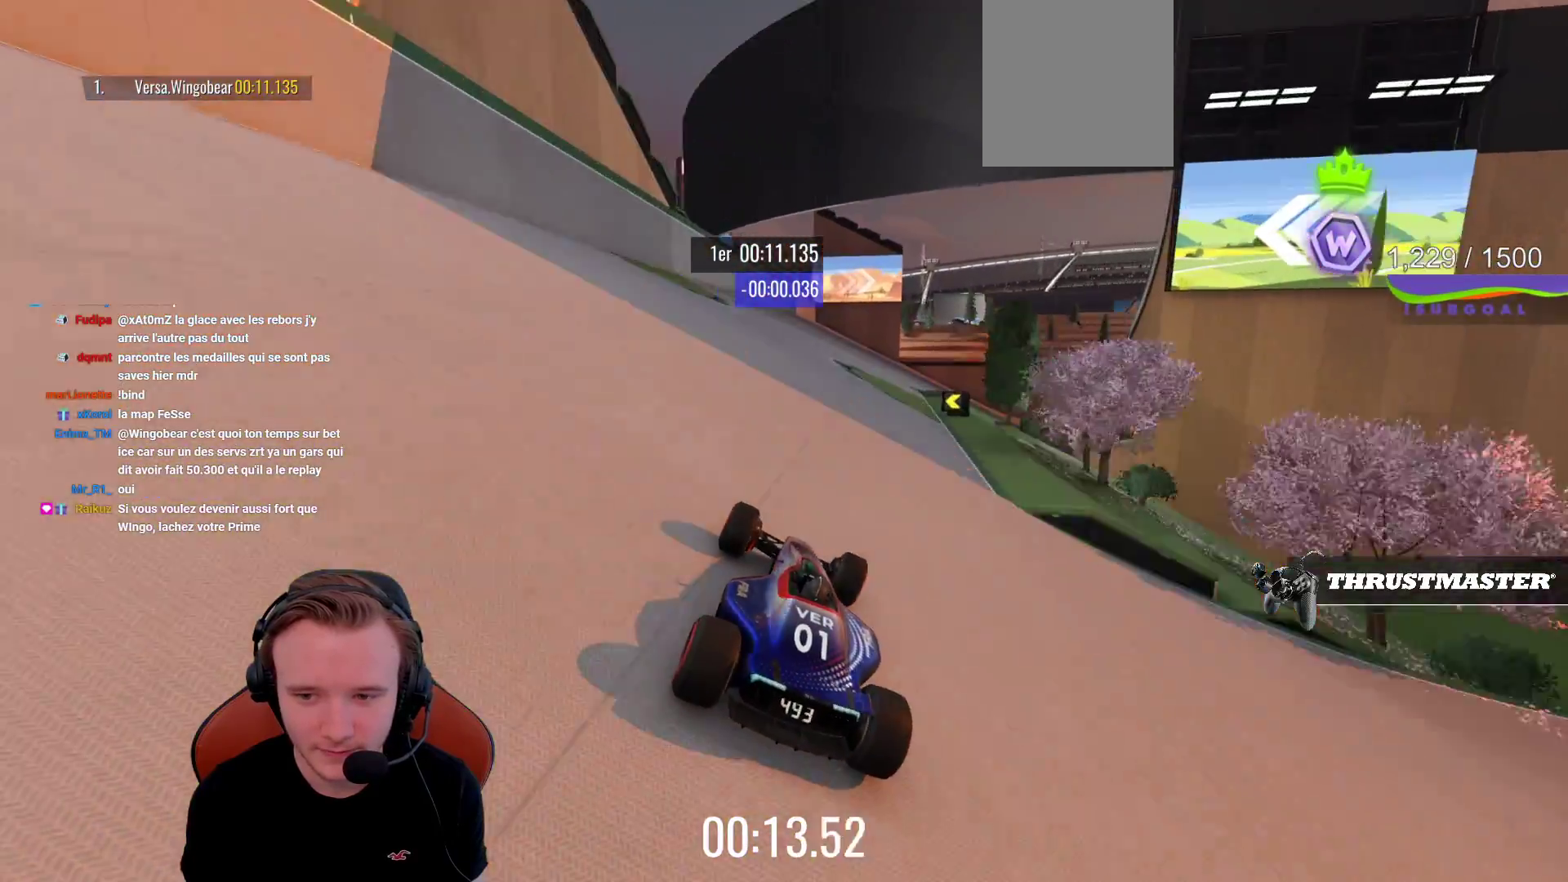
{"buttons": ["CROSS"], "left_stick": "right", "events": []}
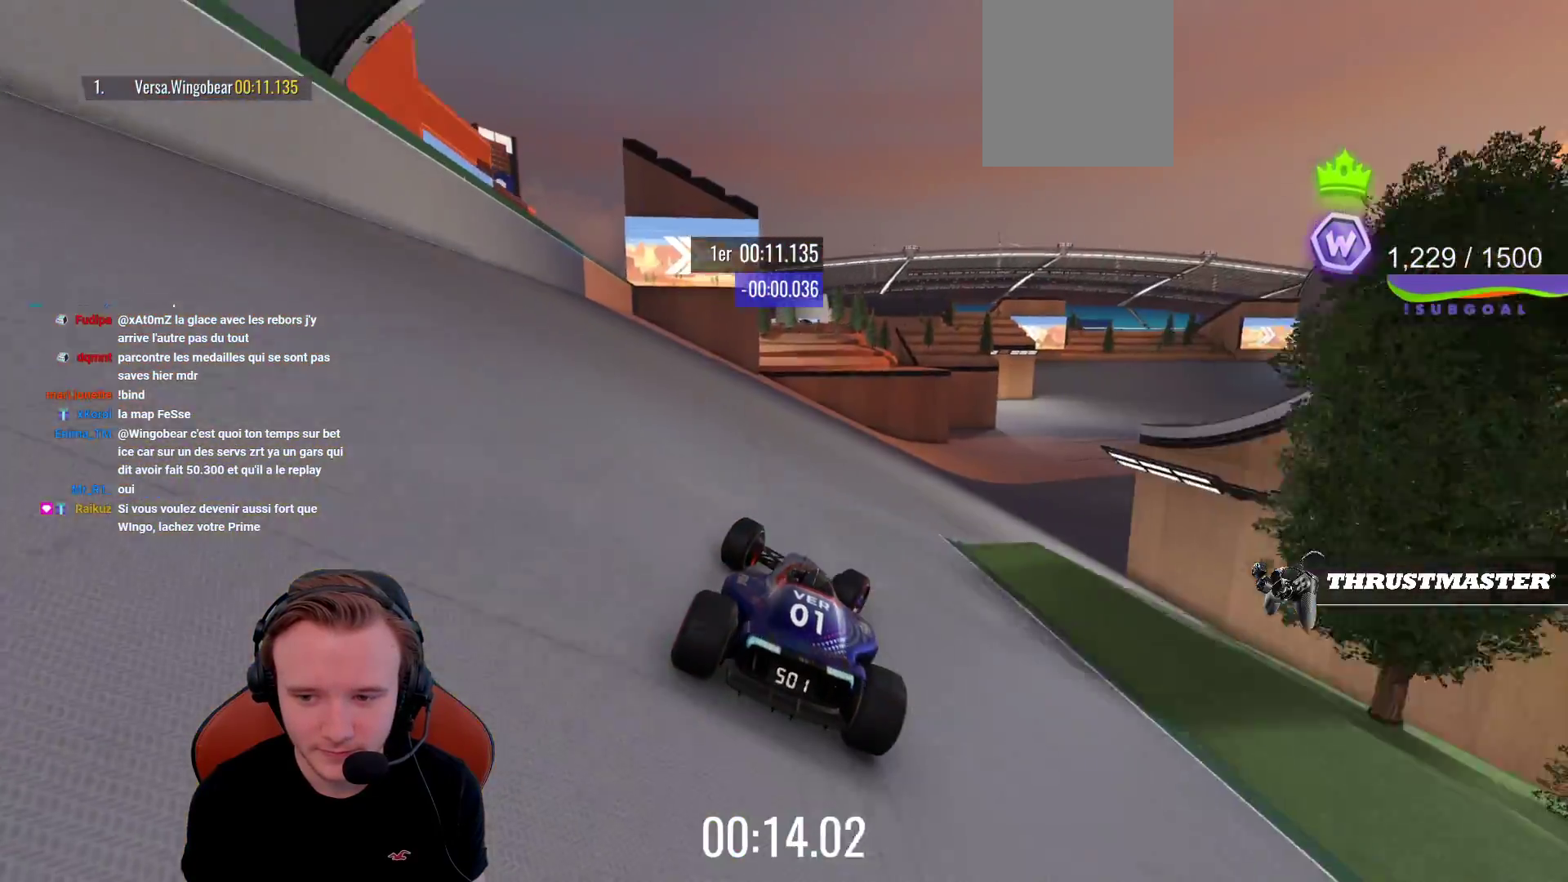
{"buttons": ["CROSS"], "left_stick": "right", "events": []}
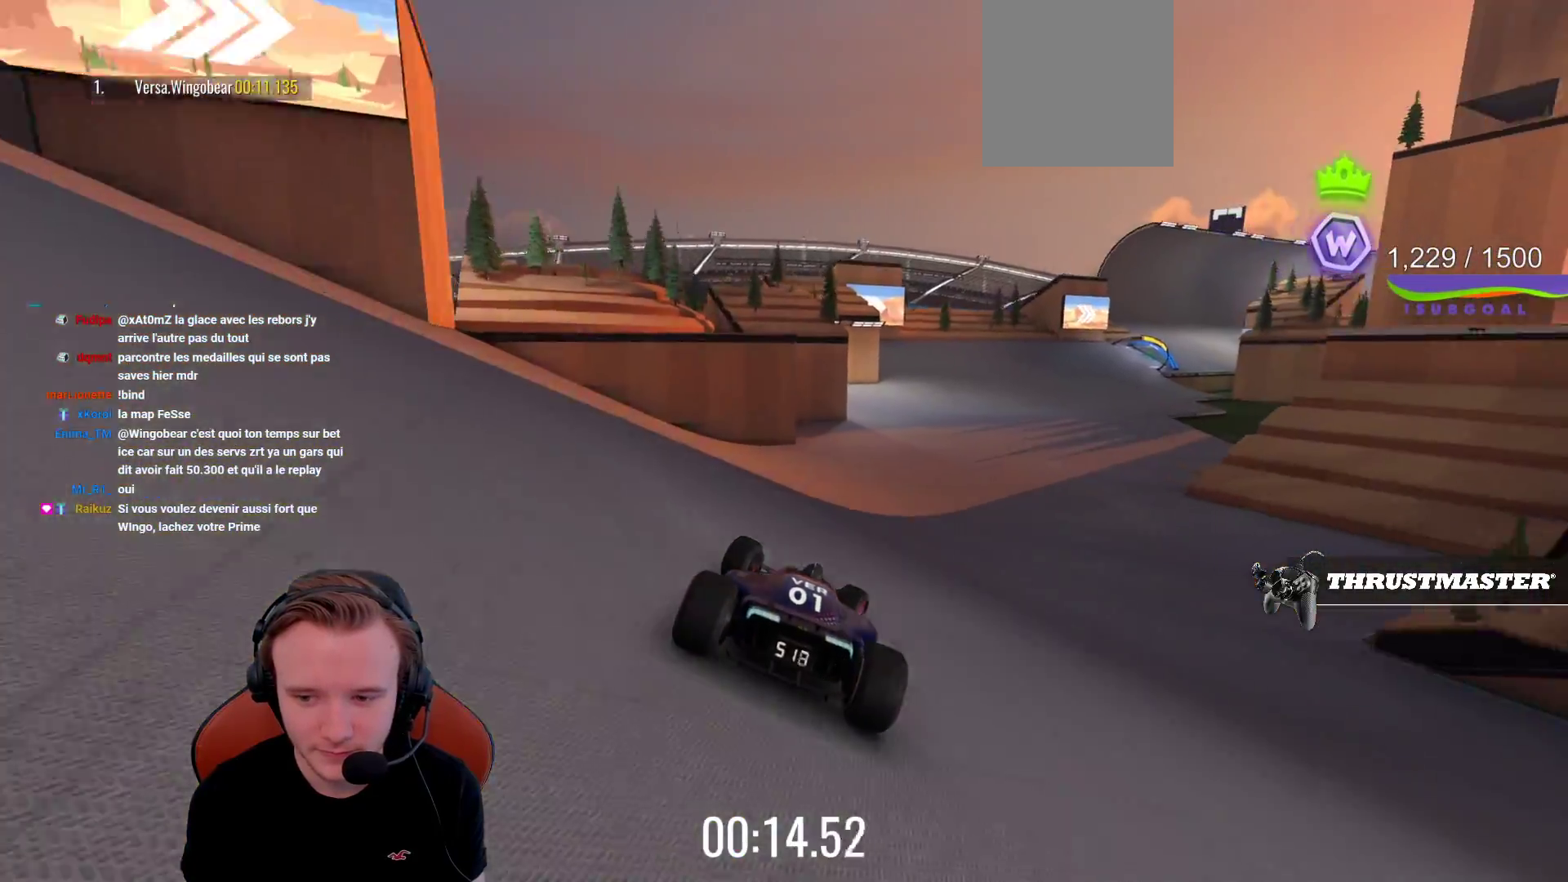
{"buttons": ["CROSS"], "left_stick": "right", "events": []}
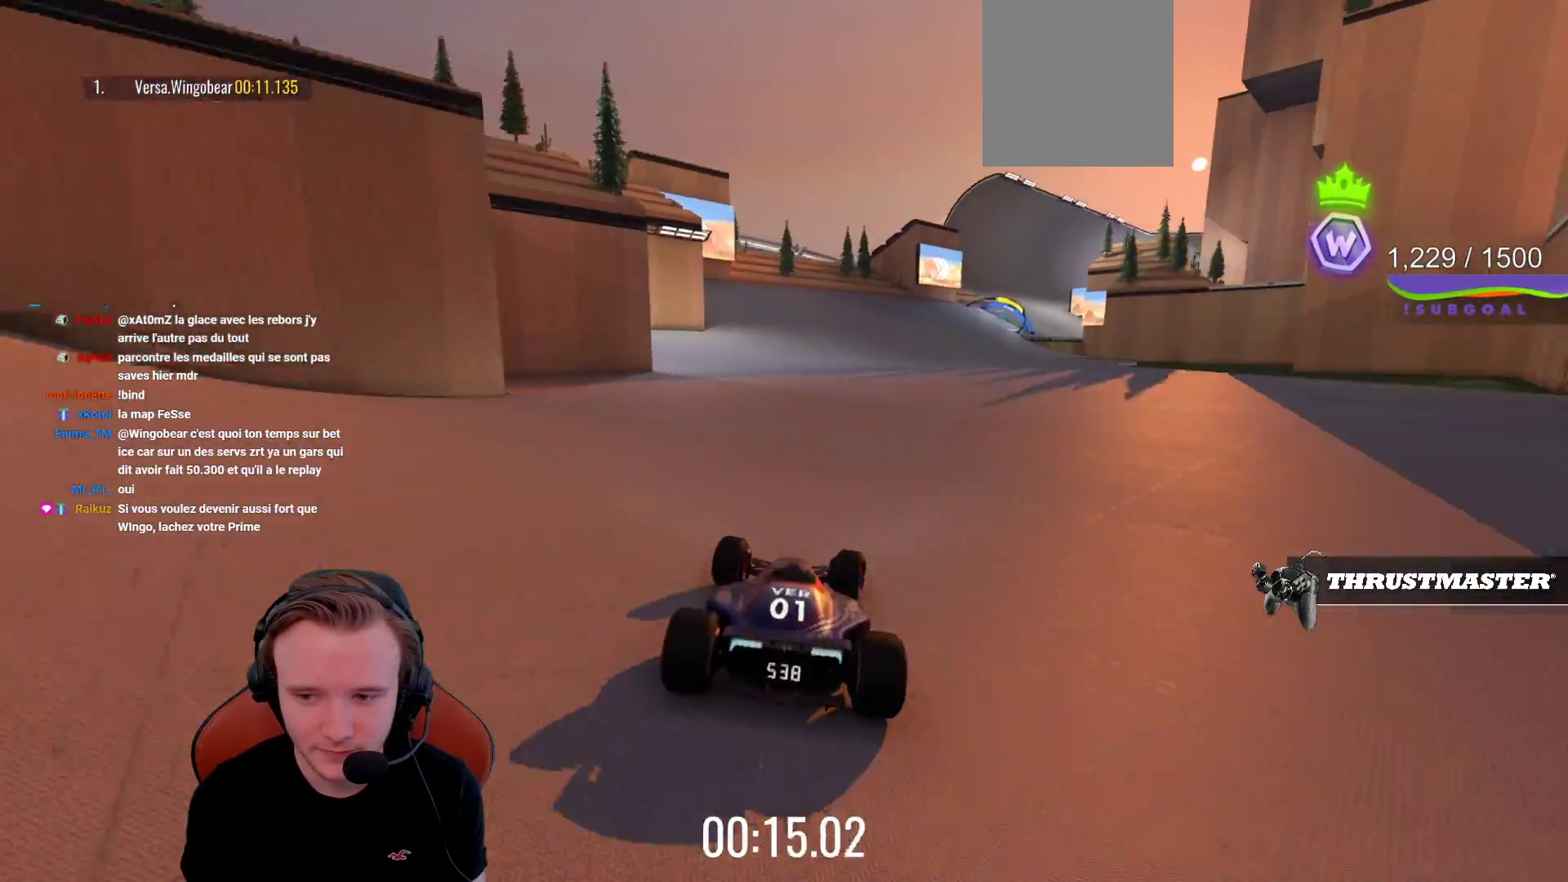
{"buttons": ["CROSS"], "left_stick": "up-right", "events": [[100, "left_stick", "up-right"]]}